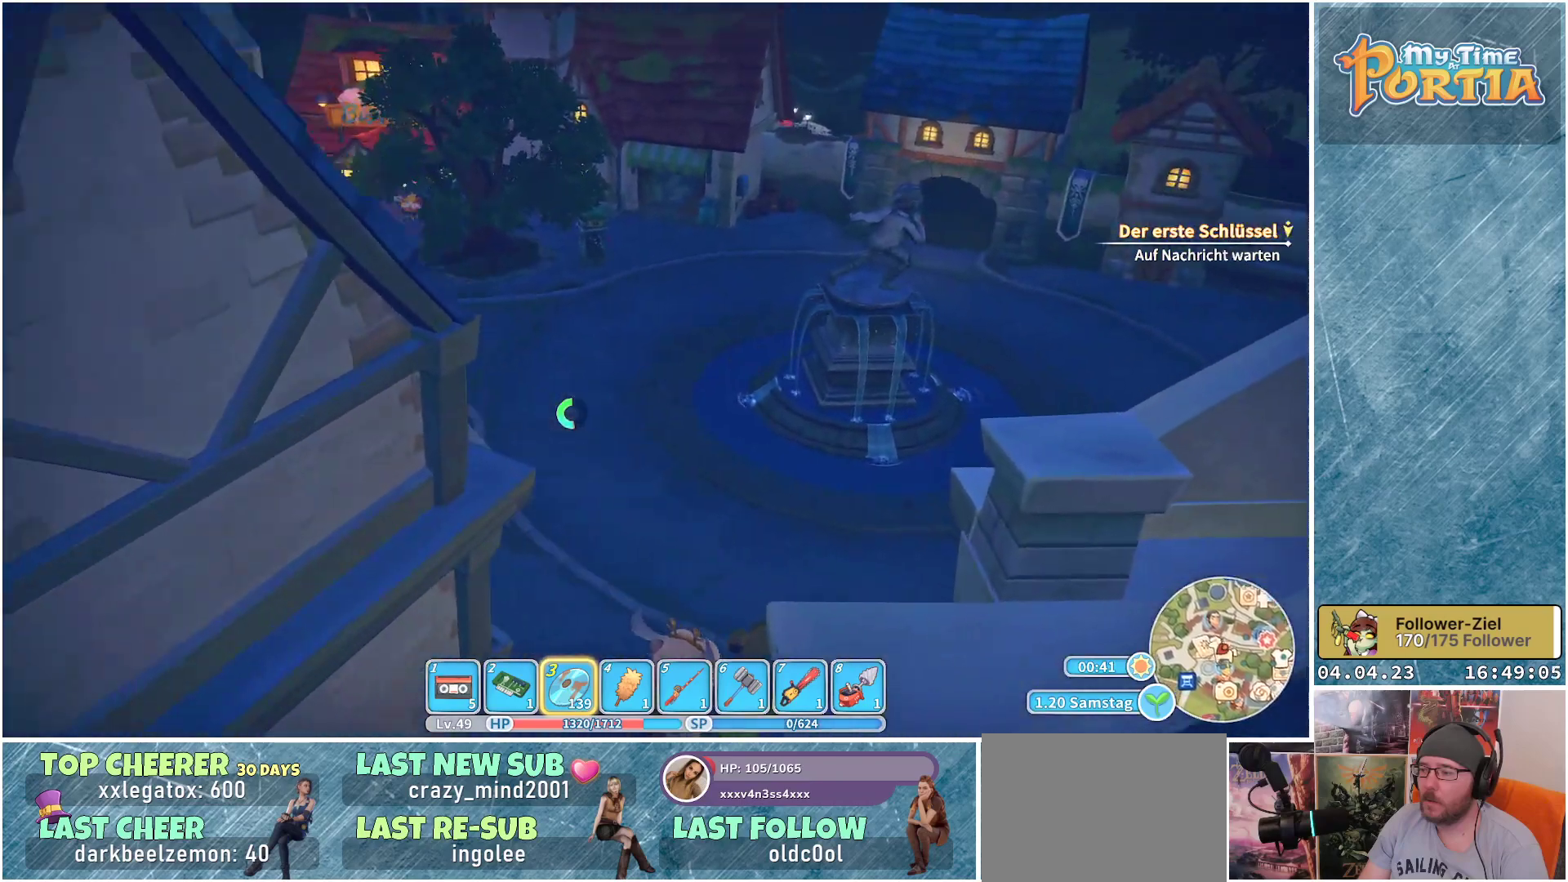
Gameplay with a controller (Xbox layout); each line is a JSON object with the inputs held at the frame after it. "events" lists button and stick changes between this image and that frame as [ms after this image, input, new state], when the widget could be followed in between.
{"buttons": ["R1"], "left_stick": "up", "right_stick": "center", "events": [[50, "left_stick", "up"], [283, "right_stick", "up"], [483, "right_stick", "center"]]}
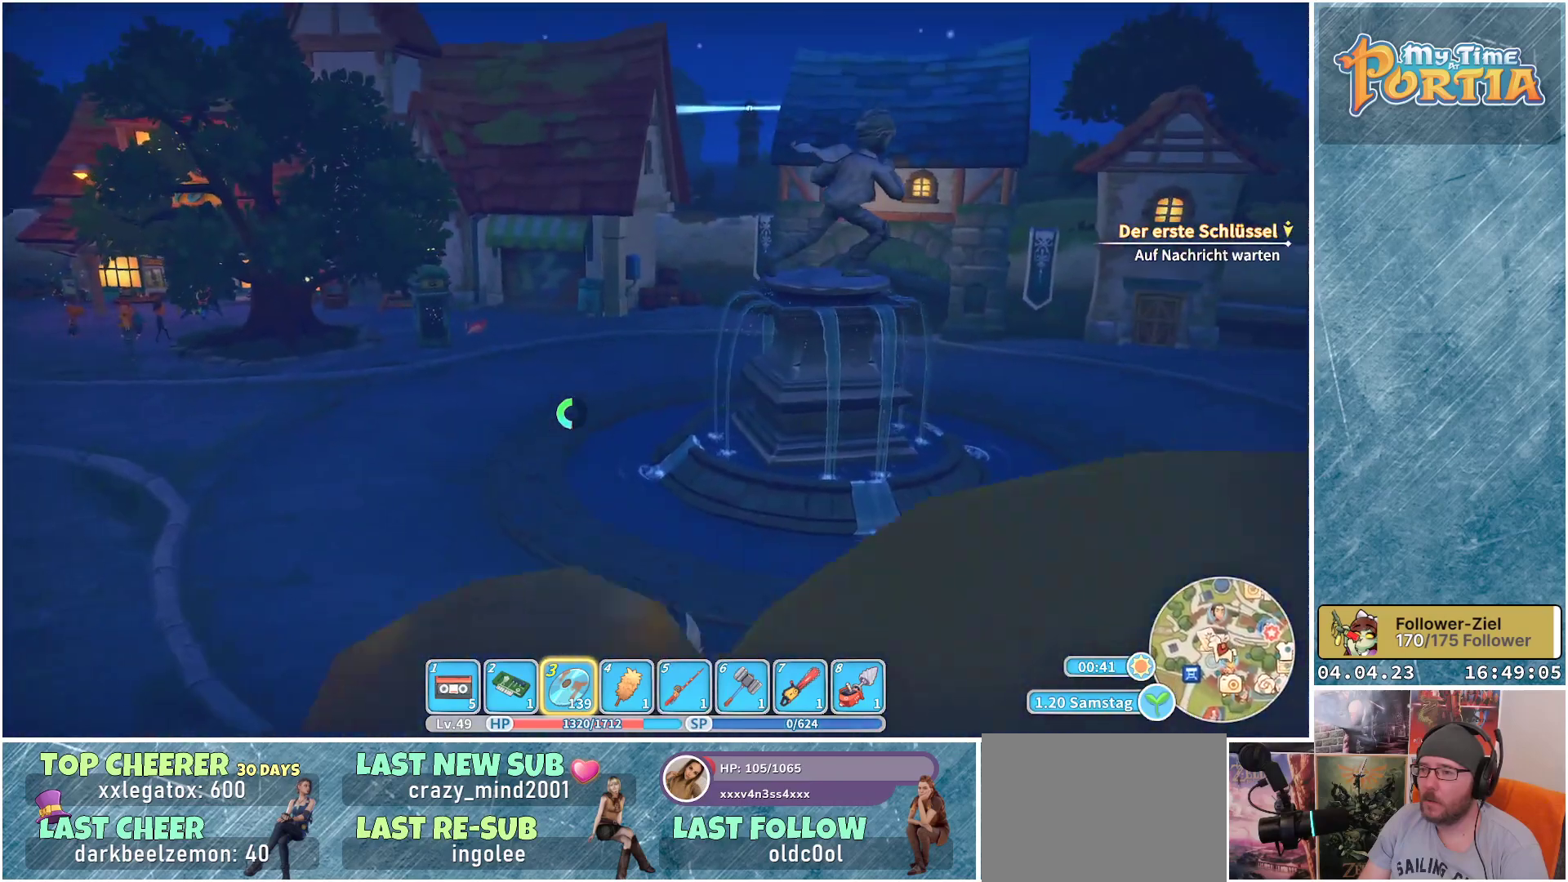
{"buttons": ["R1"], "left_stick": "up", "right_stick": "center", "events": []}
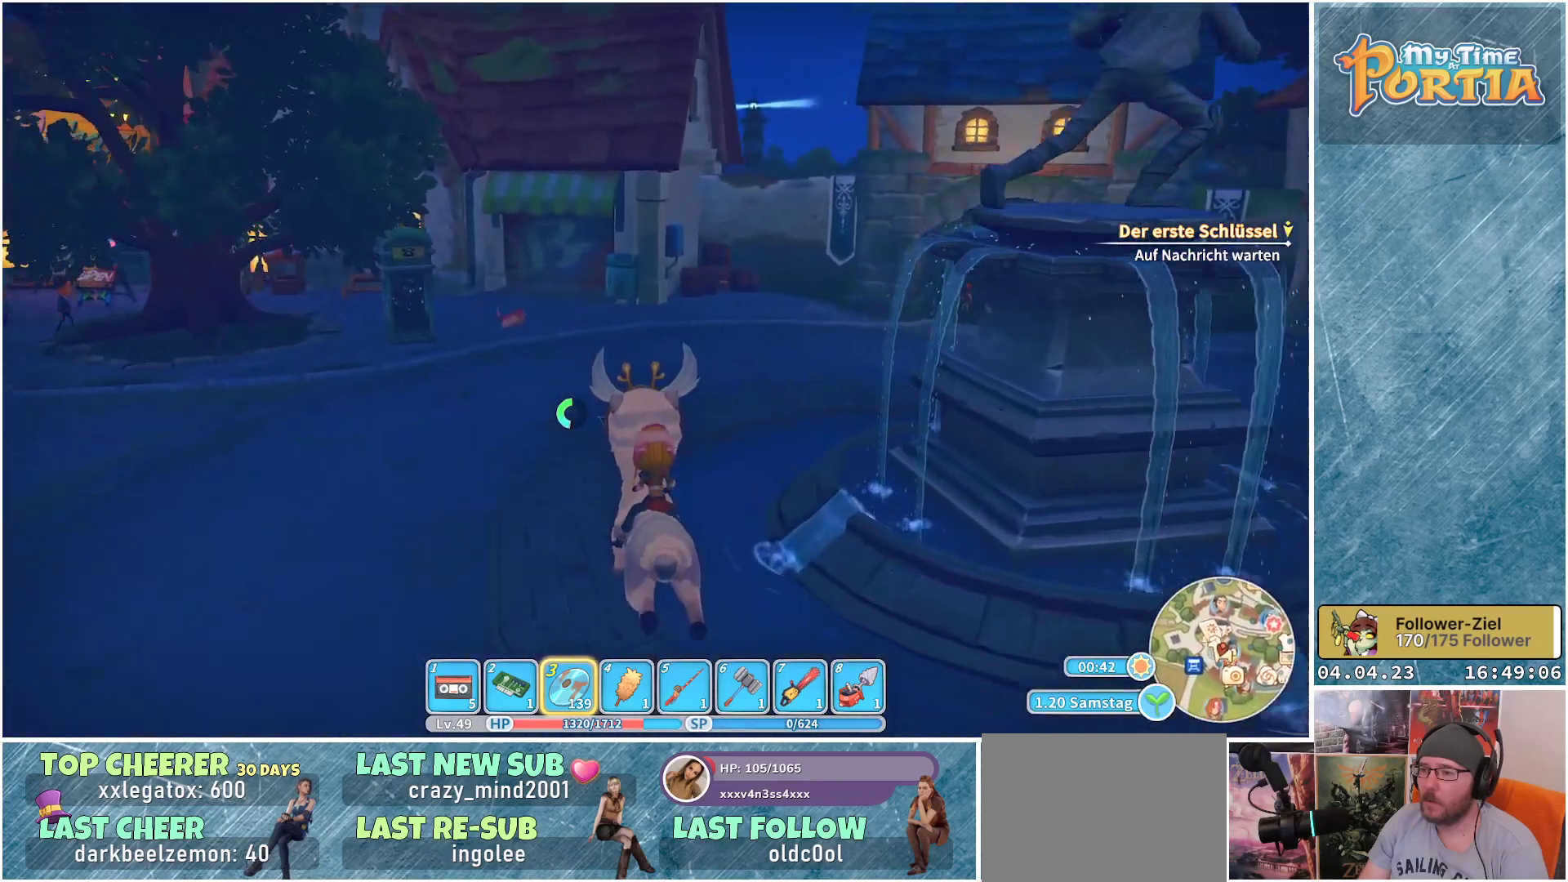
{"buttons": ["R1"], "left_stick": "up", "right_stick": "right", "events": [[300, "right_stick", "right"]]}
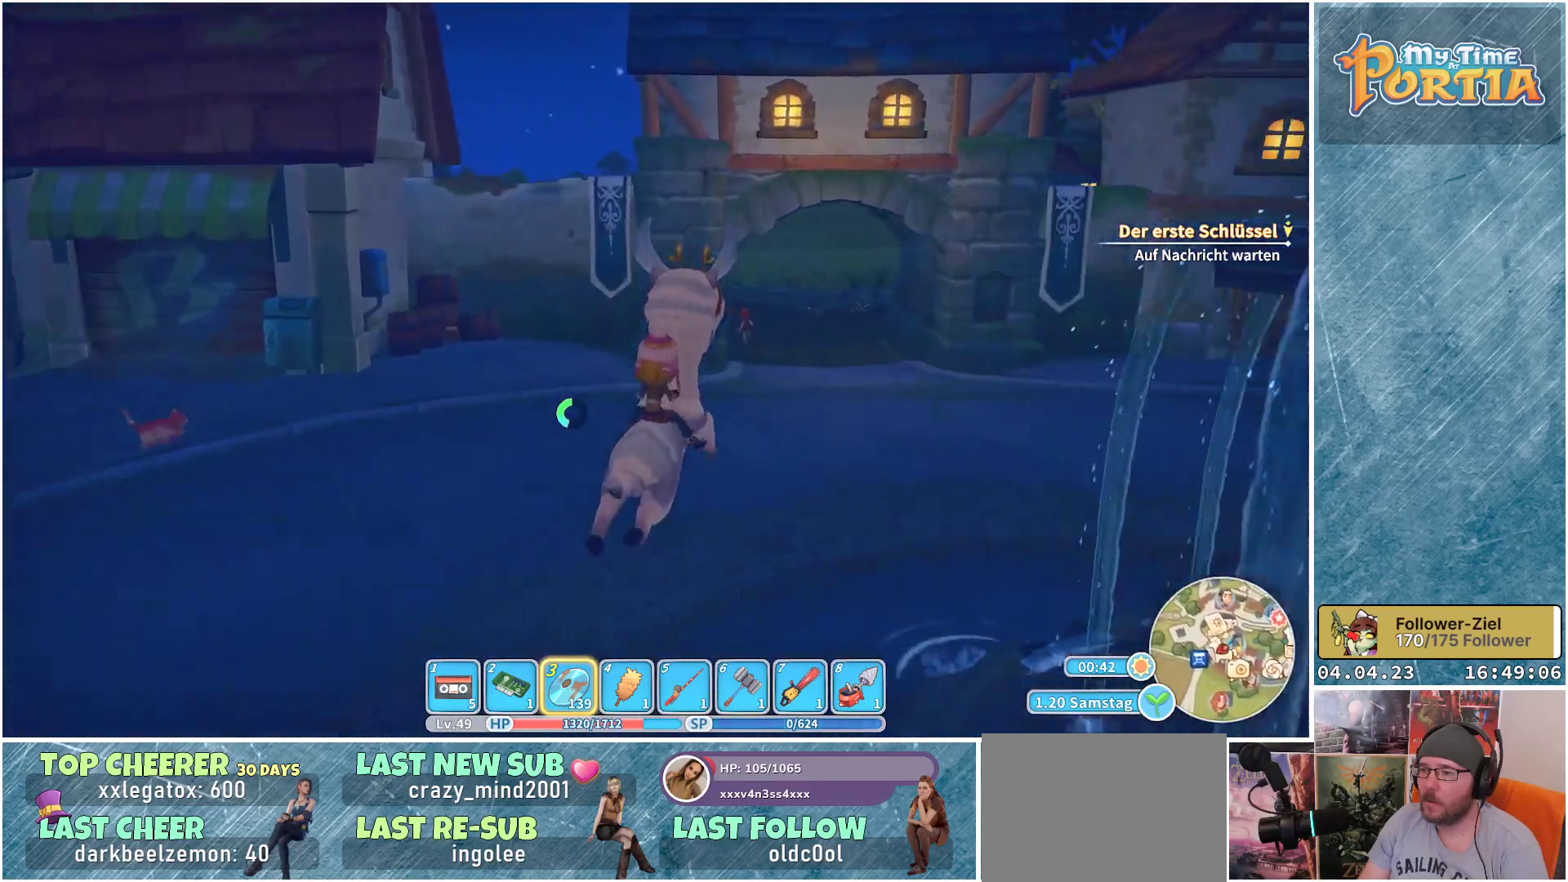
{"buttons": ["R1"], "left_stick": "up", "right_stick": "center", "events": [[117, "right_stick", "center"]]}
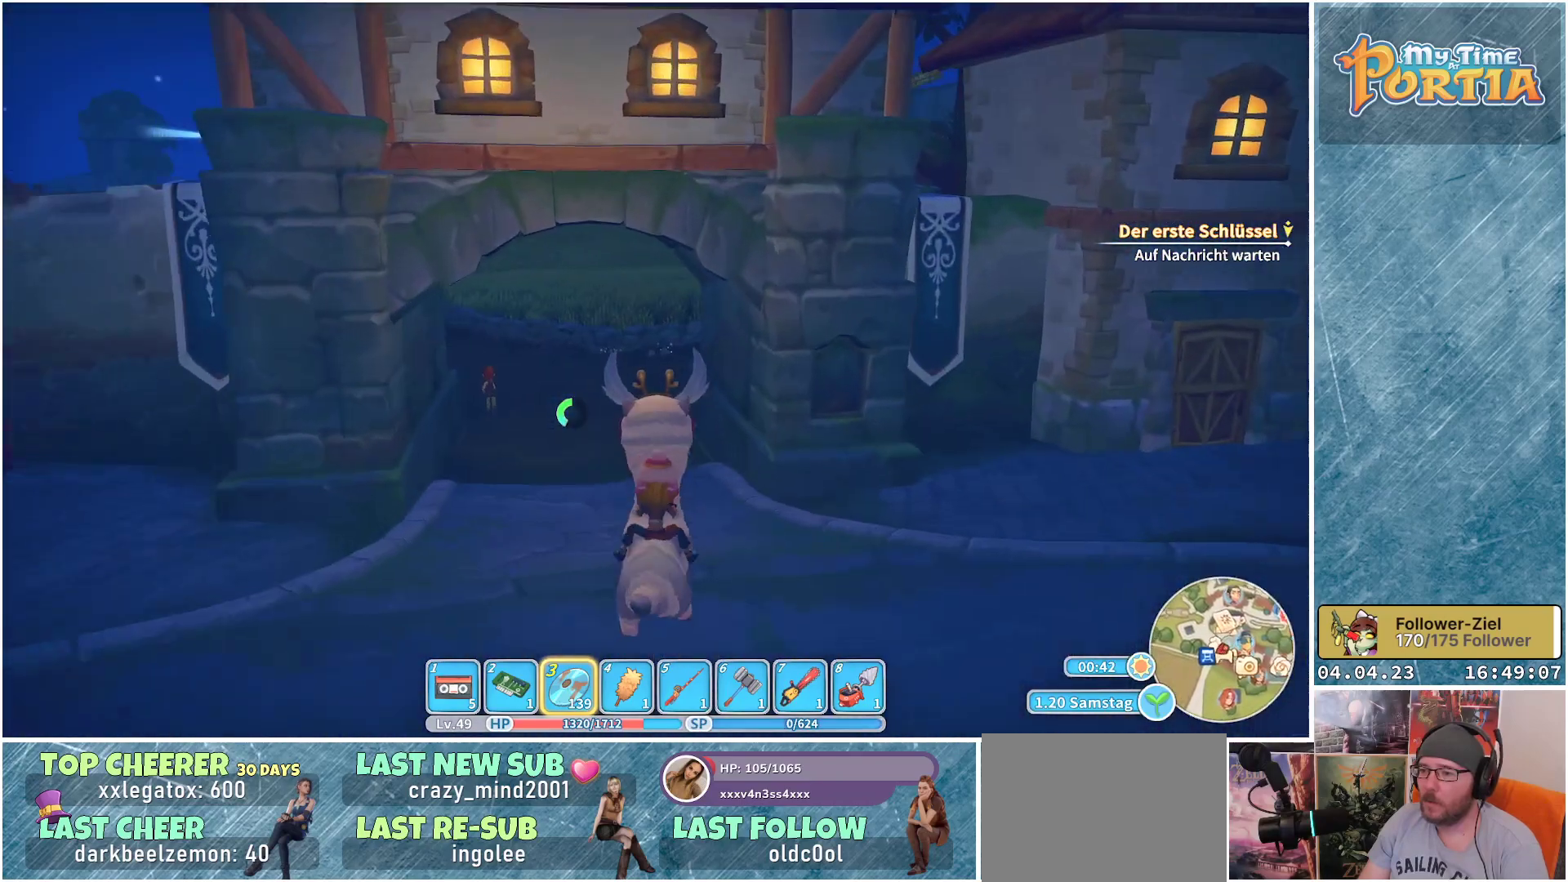
{"buttons": ["R1"], "left_stick": "up", "right_stick": "left", "events": [[500, "right_stick", "left"]]}
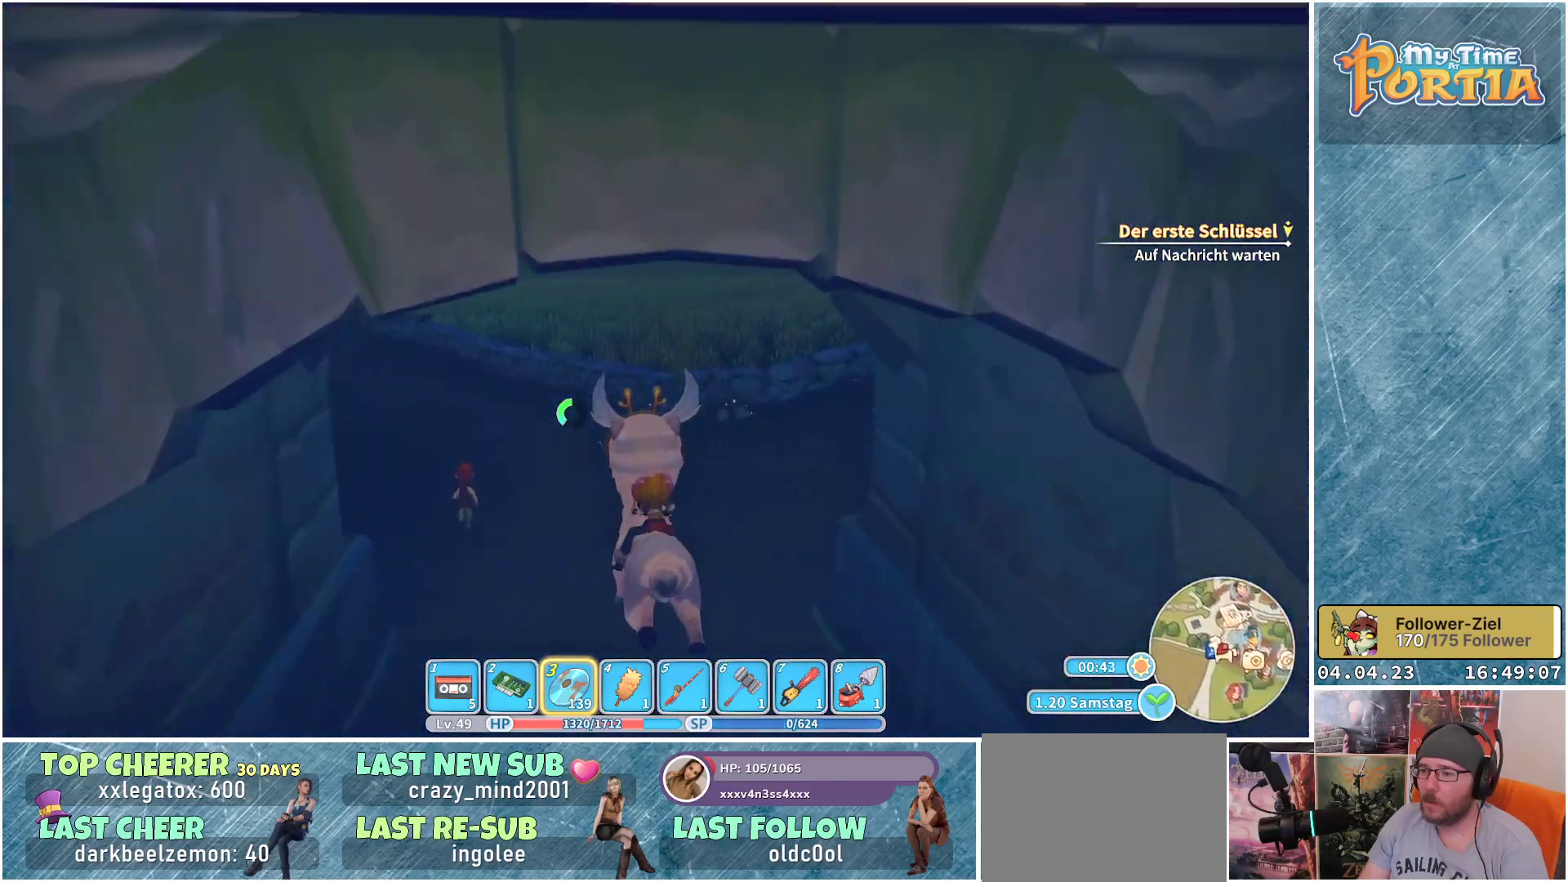
{"buttons": ["R1"], "left_stick": "up", "right_stick": "left", "events": []}
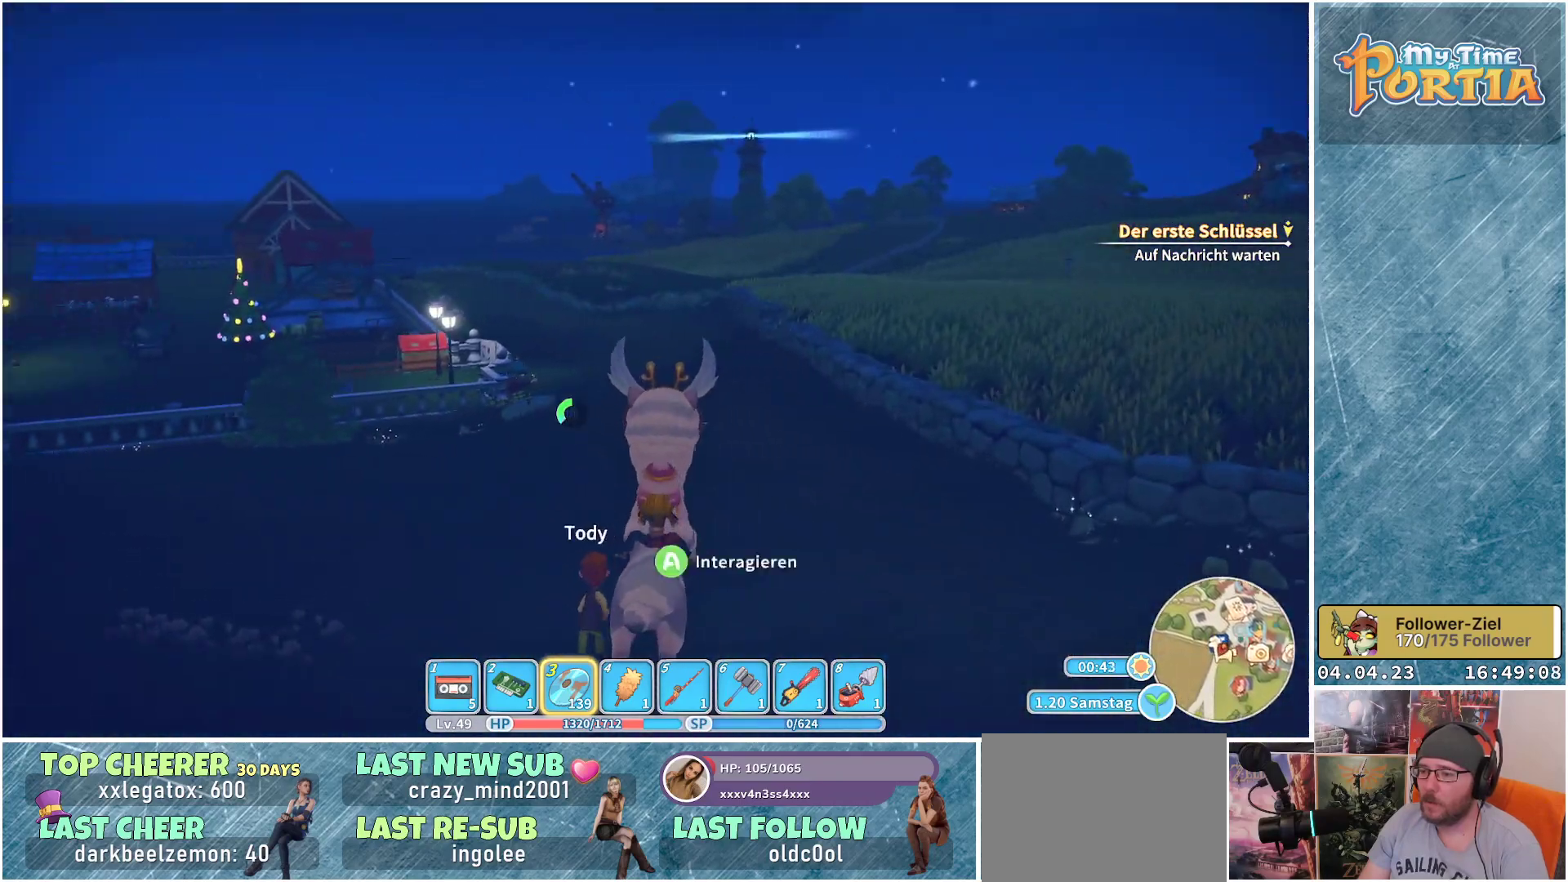
{"buttons": ["R1"], "left_stick": "up", "right_stick": "down-left", "events": [[267, "right_stick", "down-left"]]}
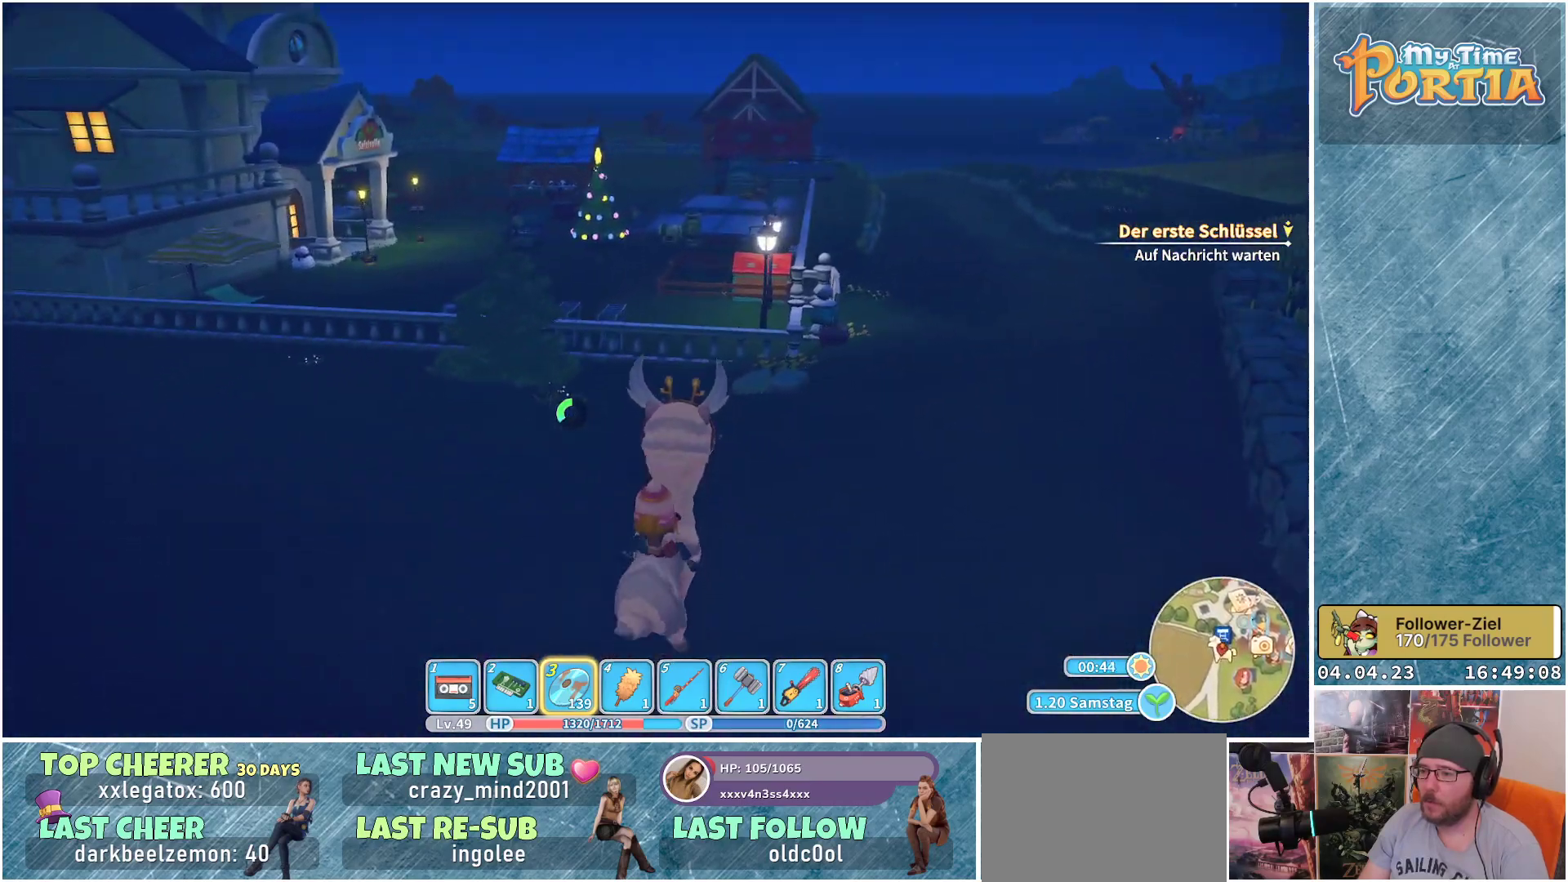
{"buttons": ["R1"], "left_stick": "up", "right_stick": "center", "events": [[400, "right_stick", "center"]]}
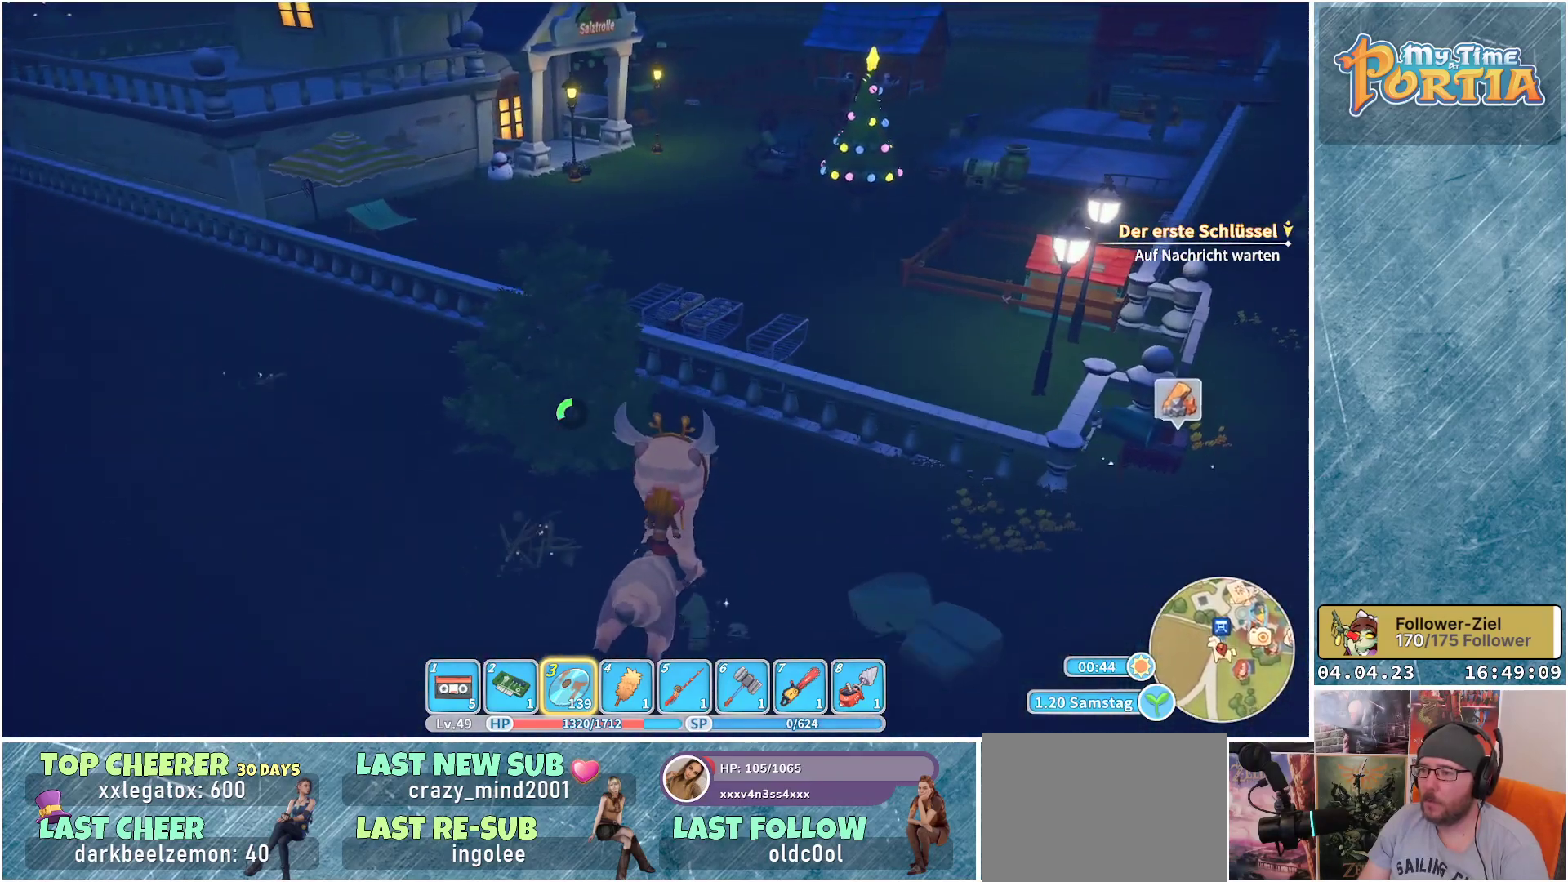
{"buttons": [], "left_stick": "up", "right_stick": "center", "events": [[117, "R1", "up"], [283, "B", "down"], [417, "B", "up"]]}
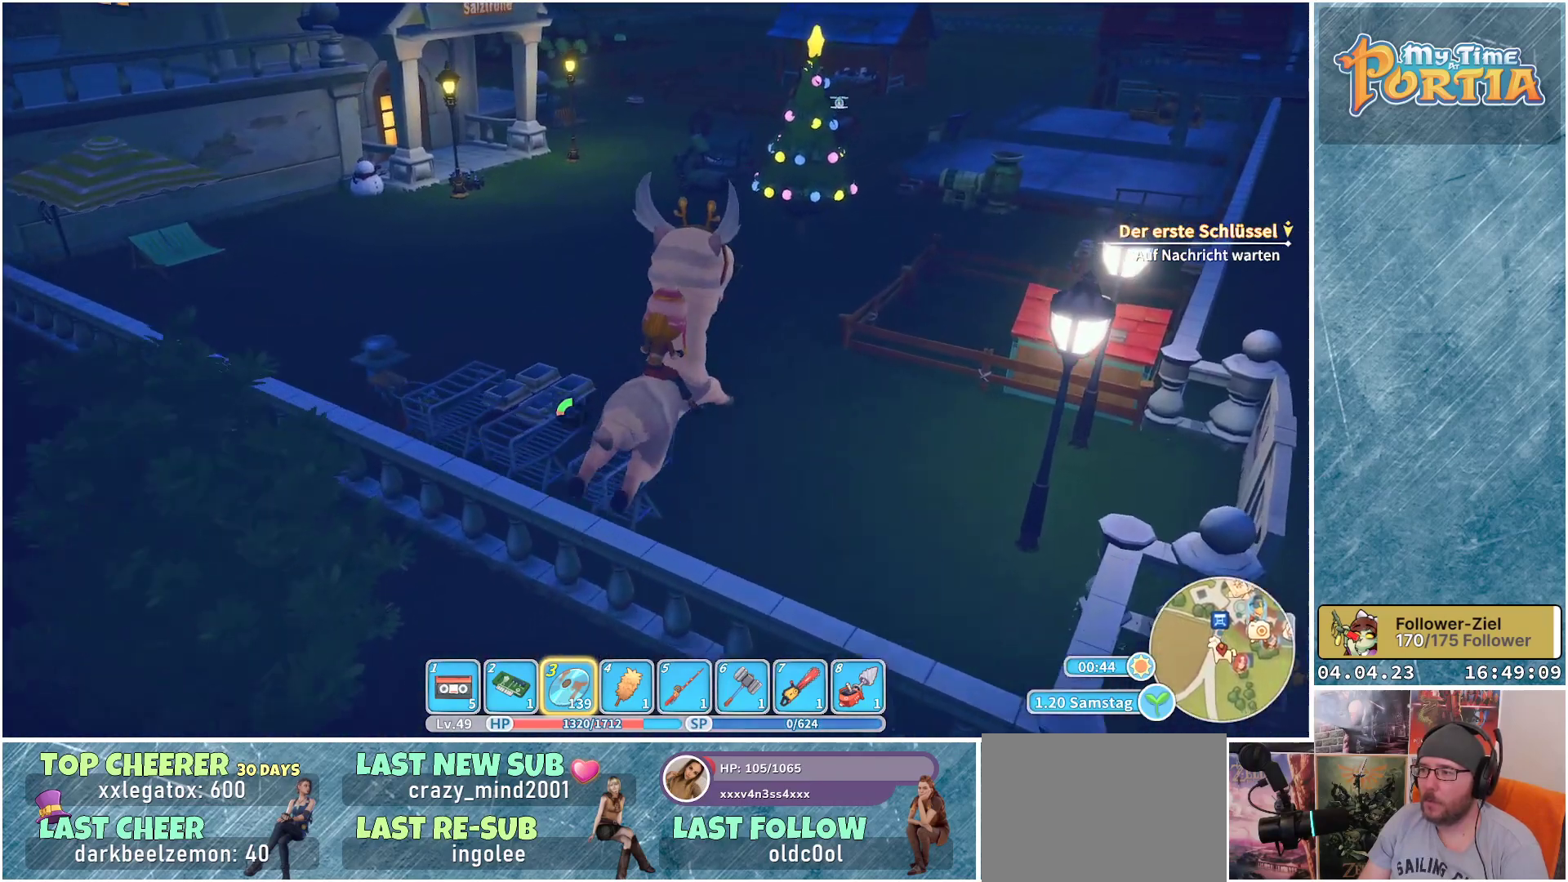
{"buttons": ["L1"], "left_stick": "up", "right_stick": "right", "events": [[283, "right_stick", "right"], [333, "left_stick", "up-left"], [467, "left_stick", "up"], [500, "L1", "down"]]}
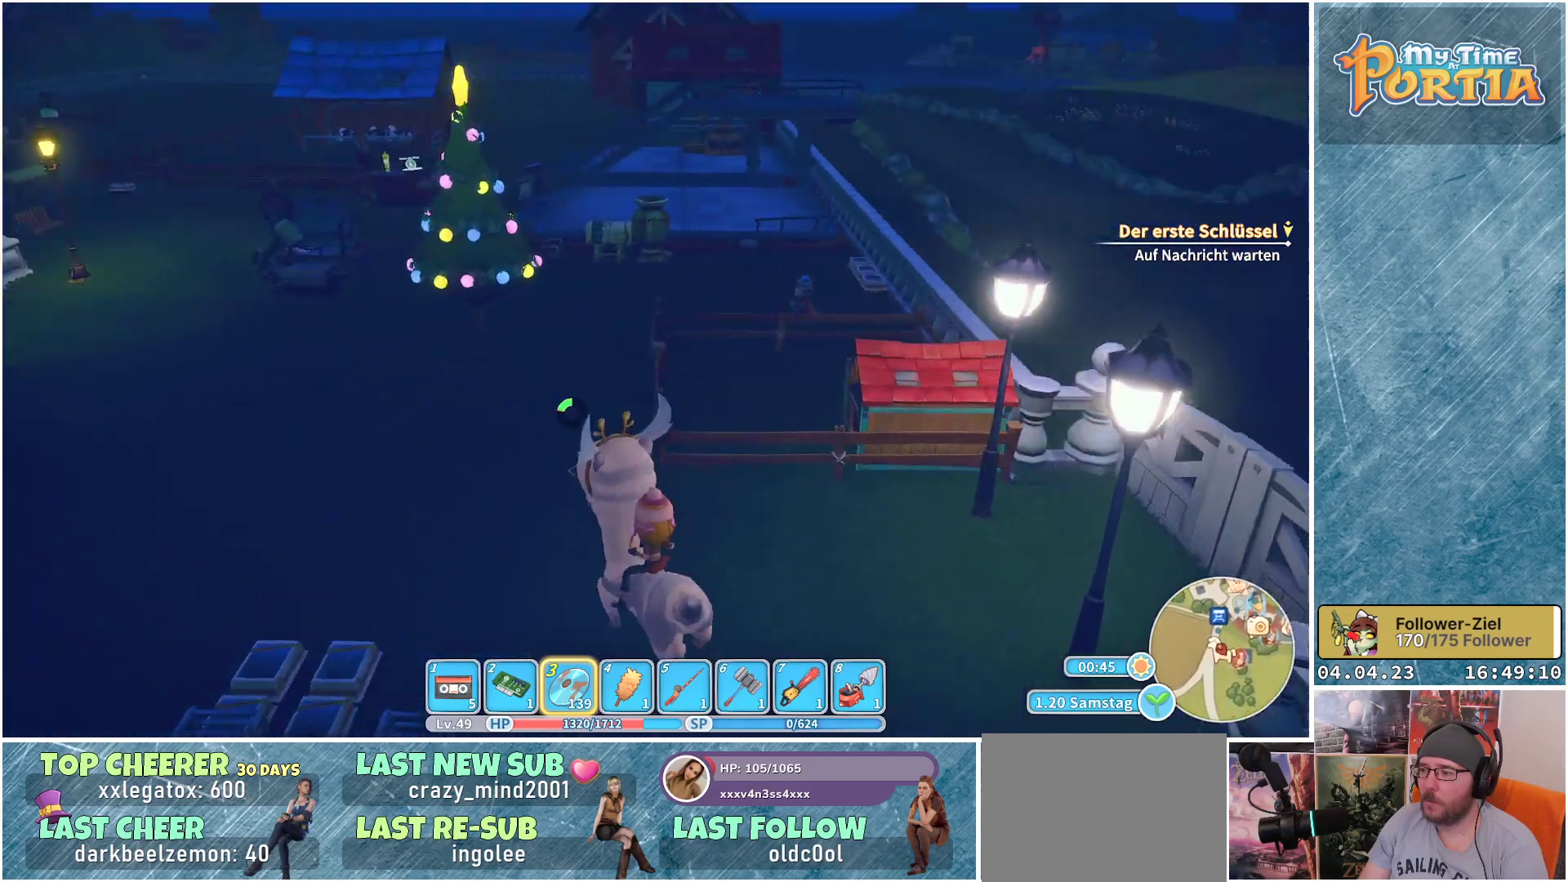
{"buttons": [], "left_stick": "right", "right_stick": "right", "events": [[50, "left_stick", "up-right"], [133, "L1", "up"], [200, "left_stick", "right"]]}
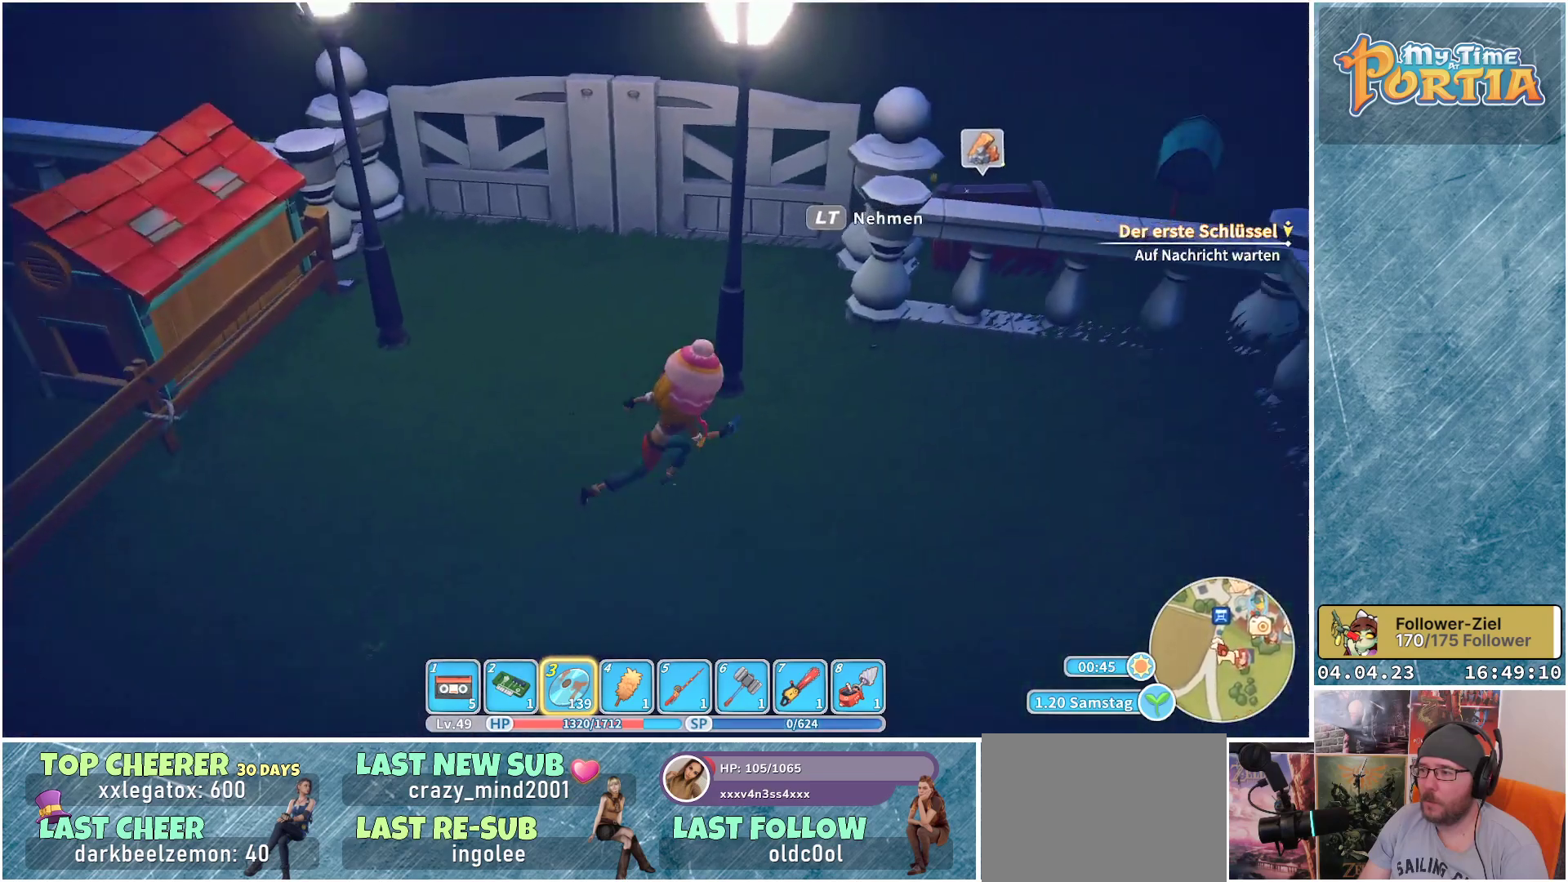
{"buttons": [], "left_stick": "up-right", "right_stick": "center", "events": [[50, "right_stick", "center"], [200, "left_stick", "up-right"], [367, "B", "down"], [467, "B", "up"]]}
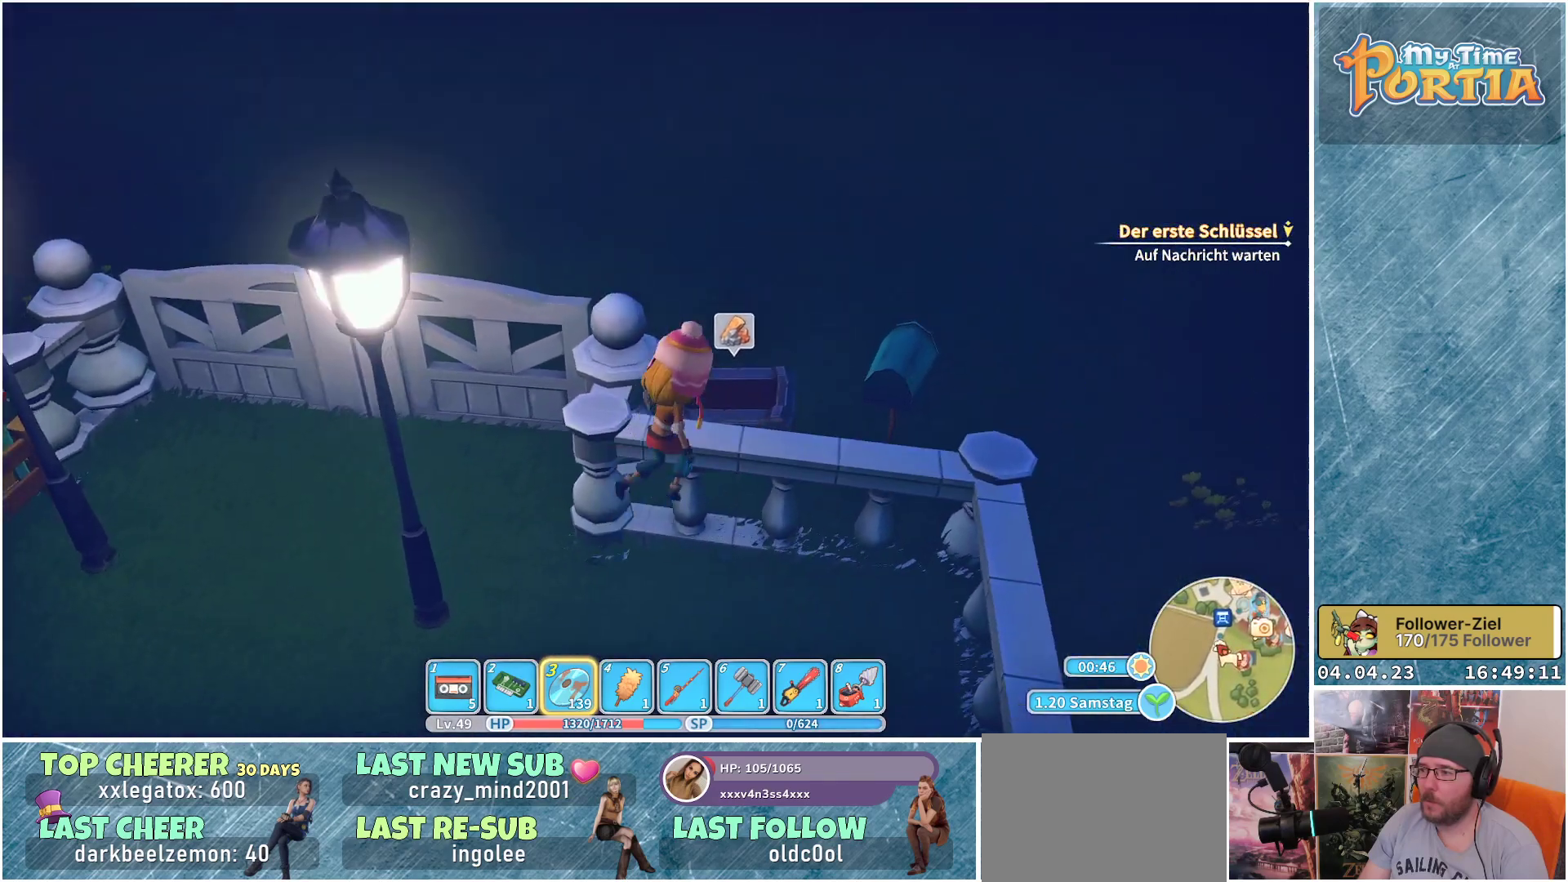
{"buttons": [], "left_stick": "center", "right_stick": "center", "events": [[250, "left_stick", "up"], [300, "right_stick", "down-left"], [417, "left_stick", "center"], [450, "right_stick", "center"]]}
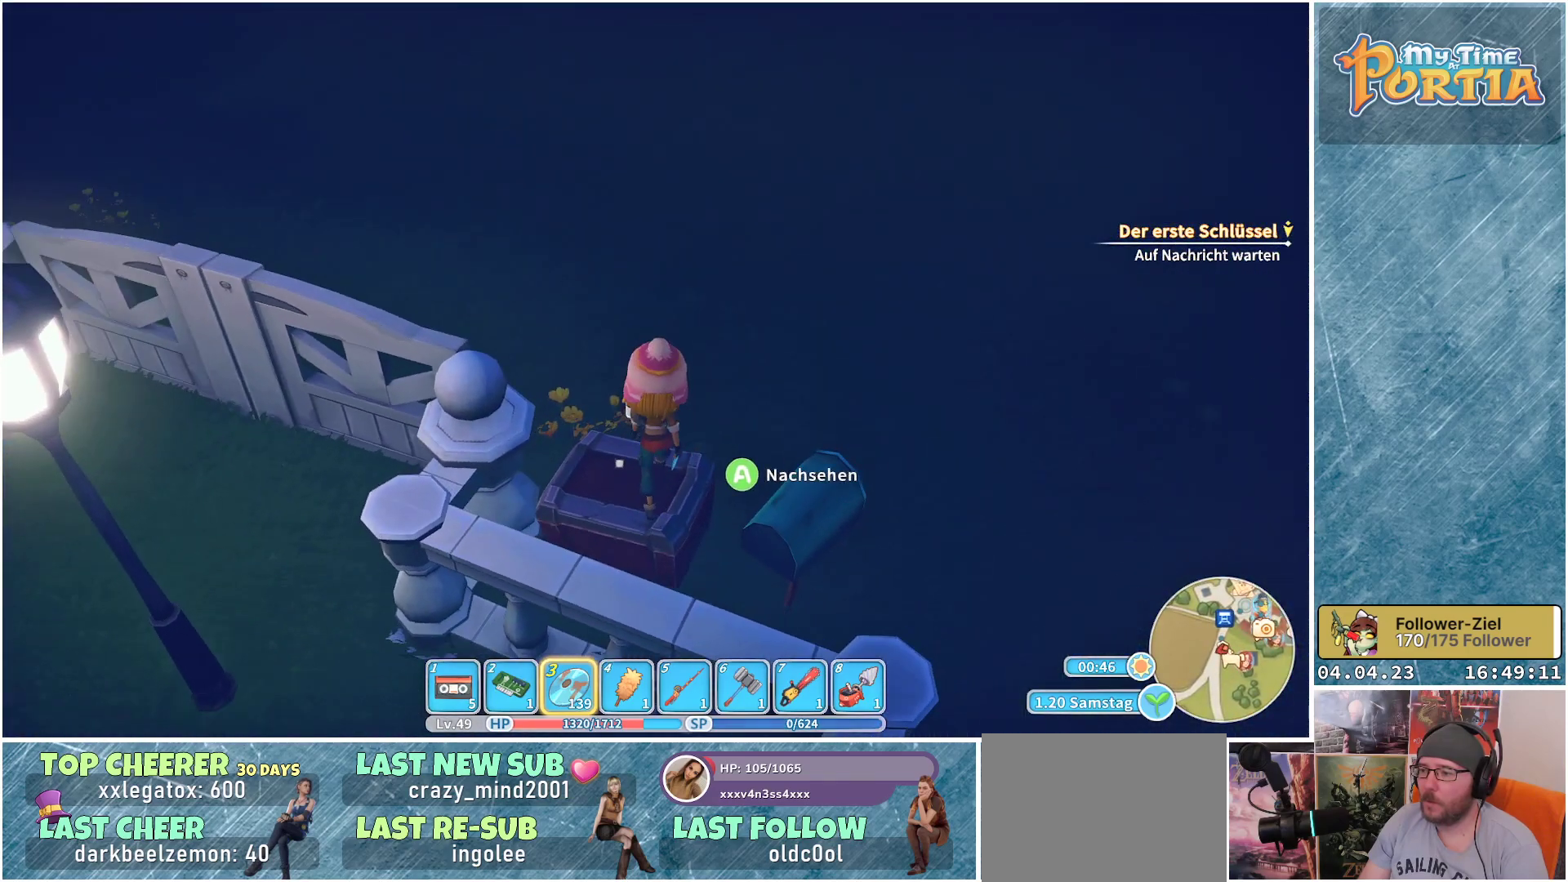
{"buttons": [], "left_stick": "center", "right_stick": "center", "events": [[100, "A", "down"], [200, "A", "up"]]}
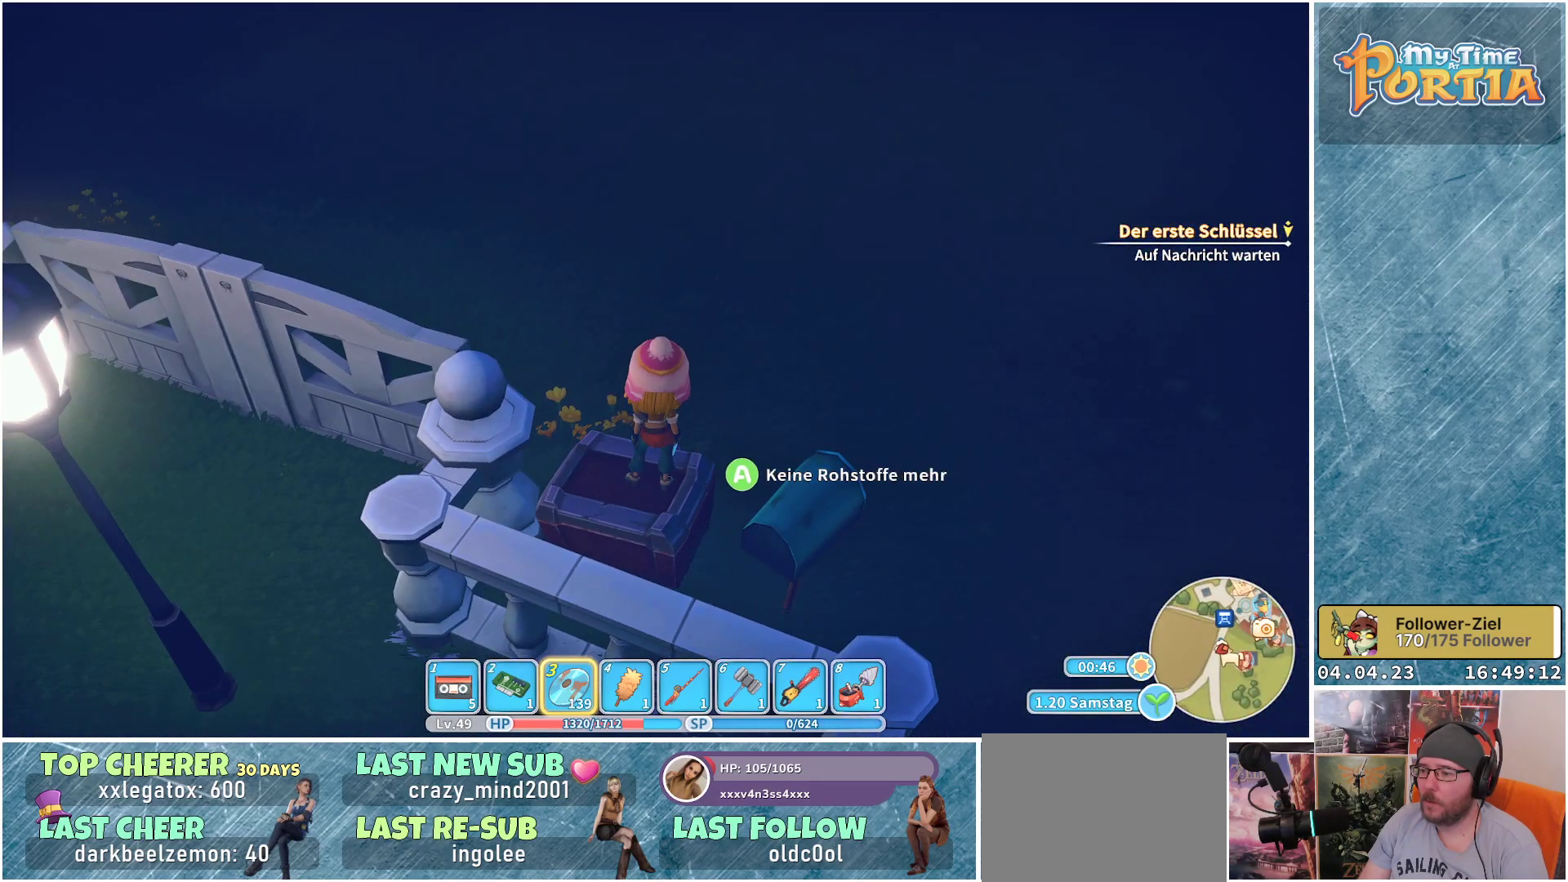
{"buttons": [], "left_stick": "center", "right_stick": "left", "events": [[17, "right_stick", "left"]]}
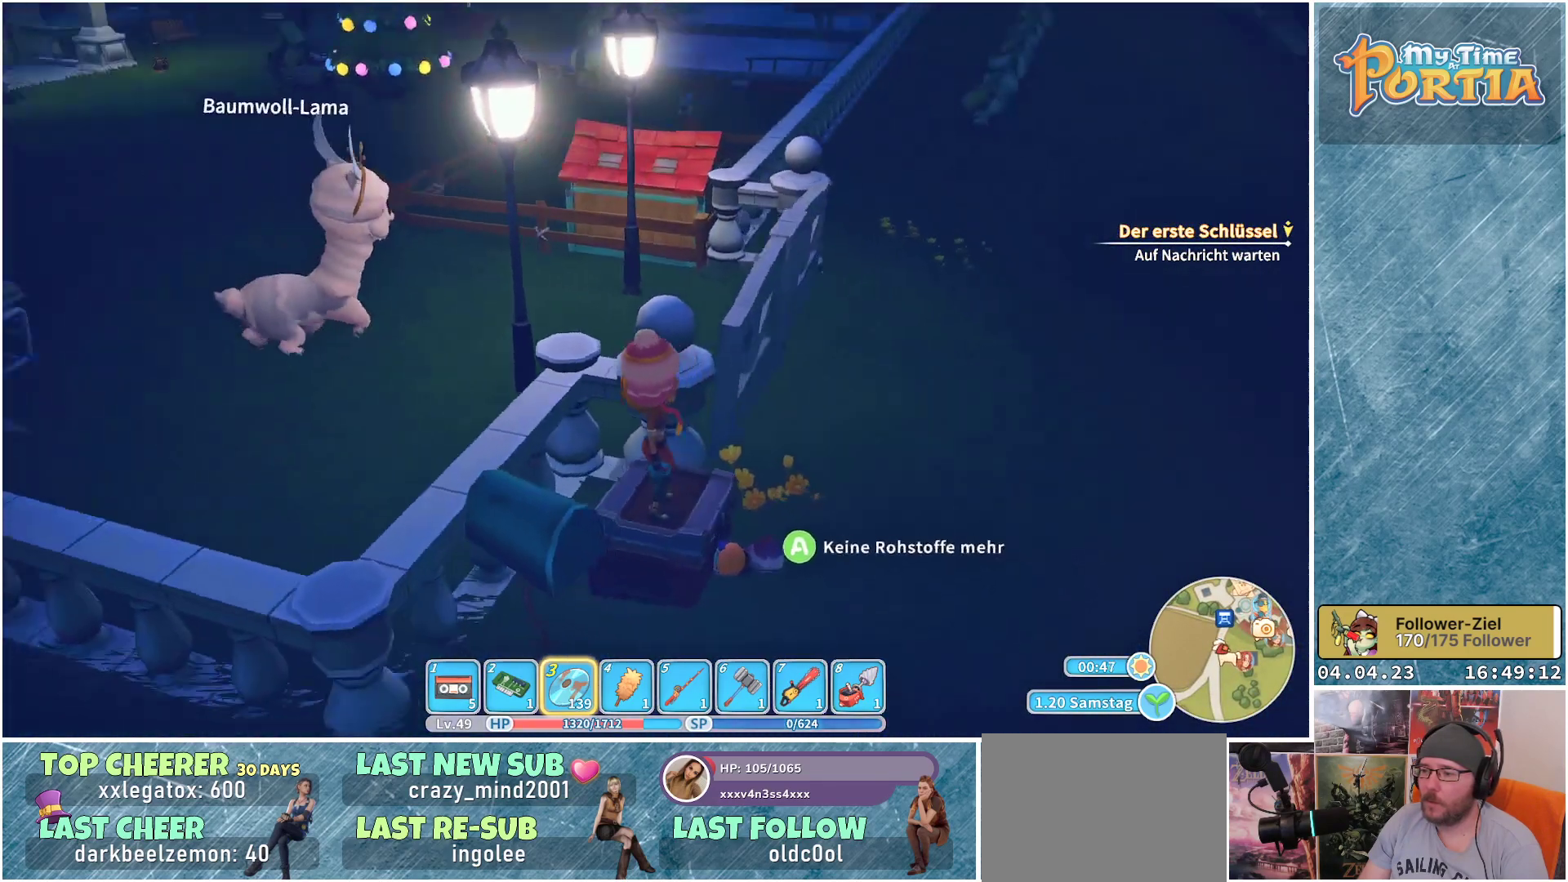
{"buttons": [], "left_stick": "center", "right_stick": "center", "events": [[250, "right_stick", "center"]]}
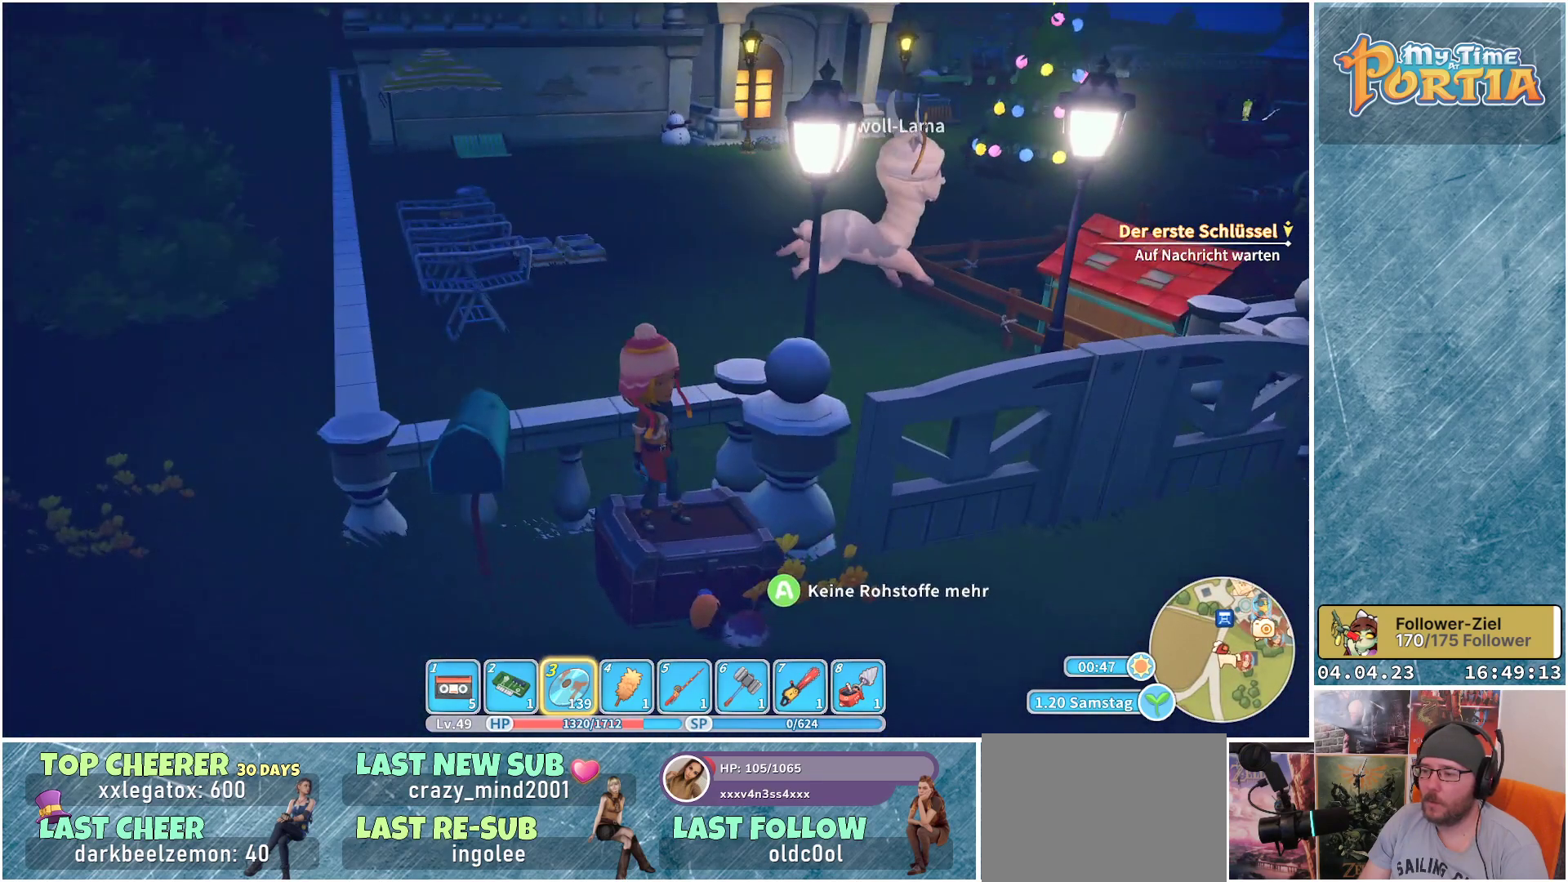
{"buttons": [], "left_stick": "center", "right_stick": "center", "events": []}
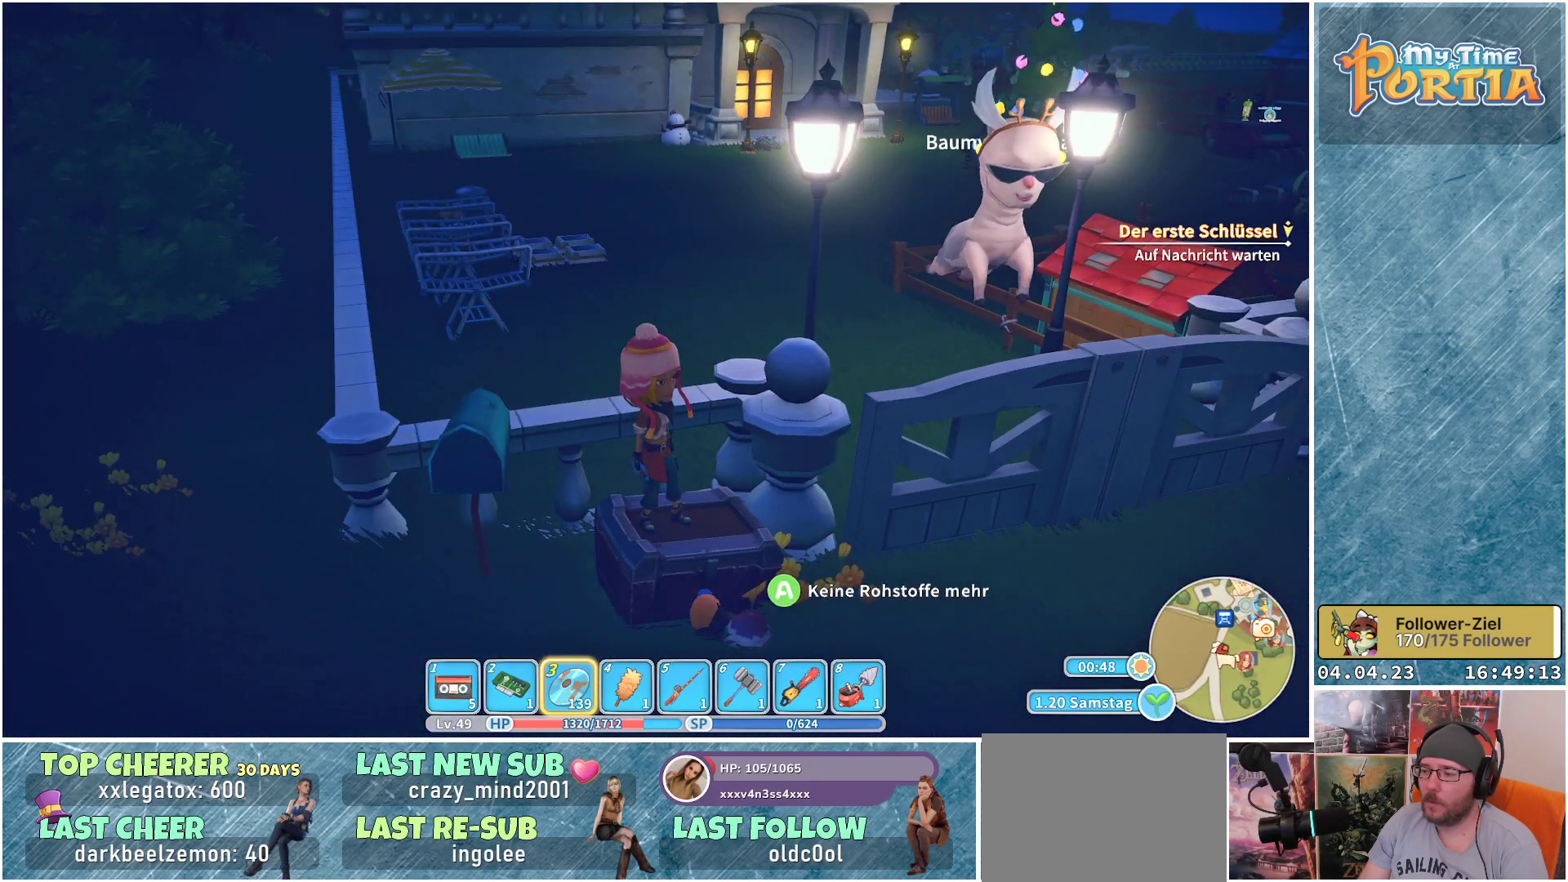
{"buttons": [], "left_stick": "up", "right_stick": "center", "events": [[417, "left_stick", "up"]]}
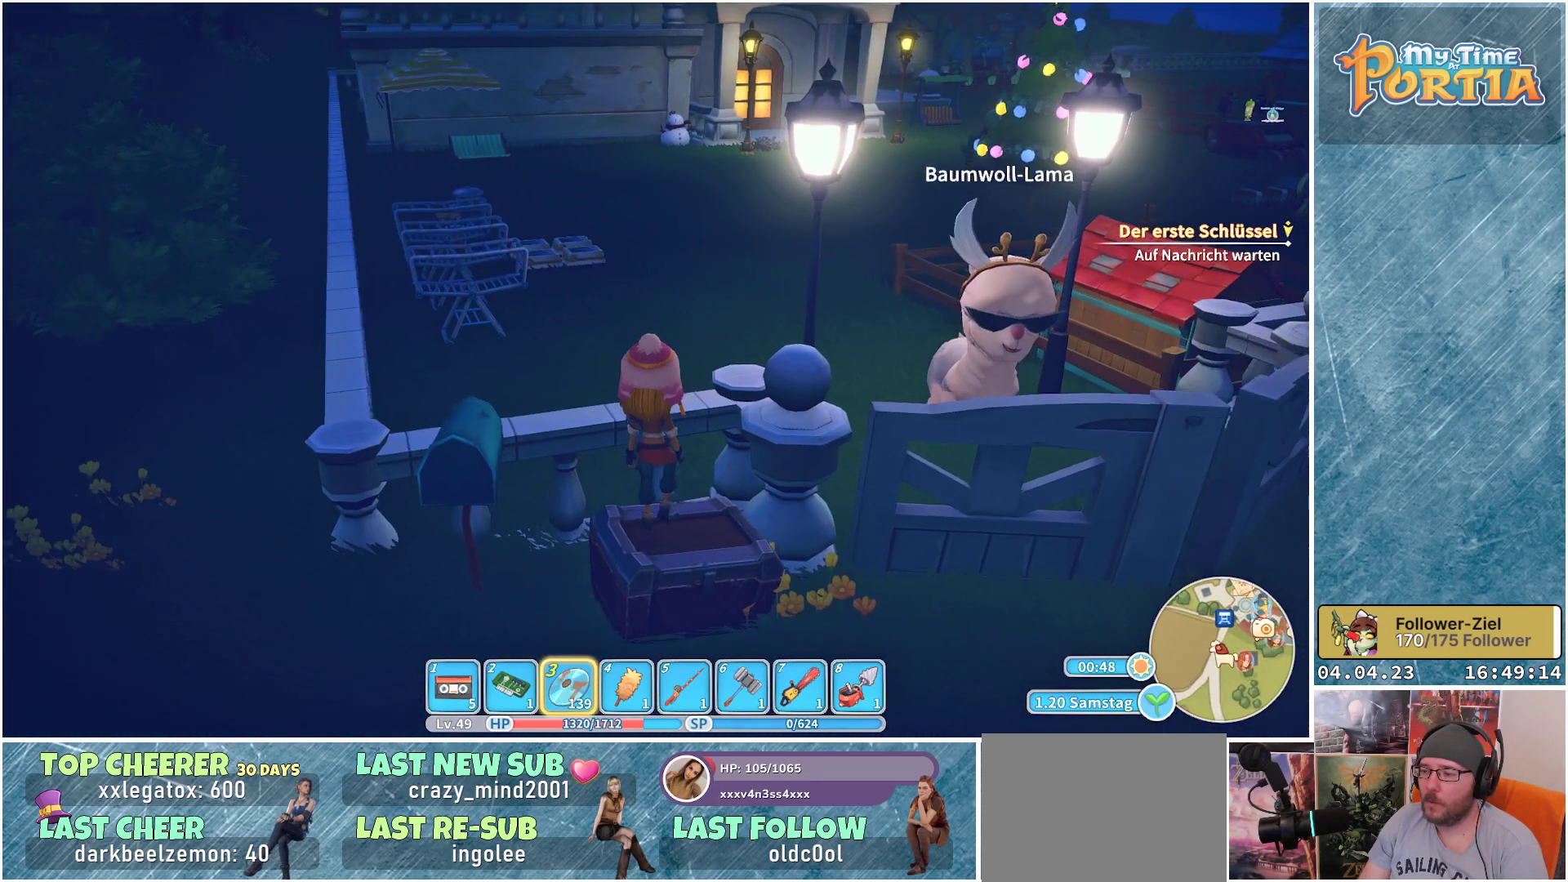
{"buttons": [], "left_stick": "up", "right_stick": "center", "events": [[83, "B", "down"], [167, "B", "up"]]}
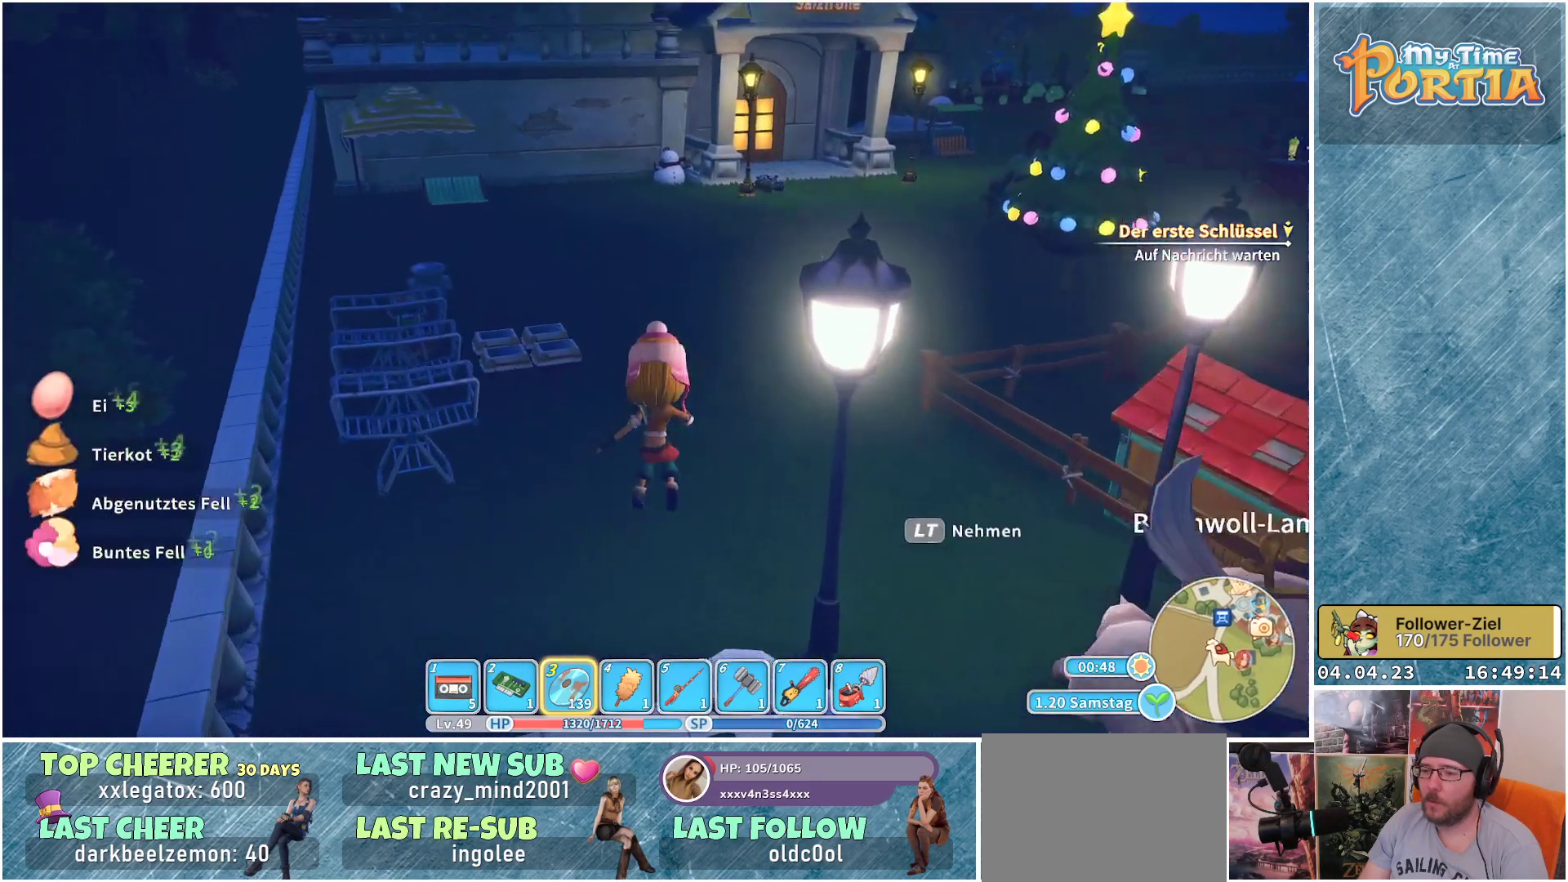
{"buttons": [], "left_stick": "up", "right_stick": "up", "events": [[500, "right_stick", "up"]]}
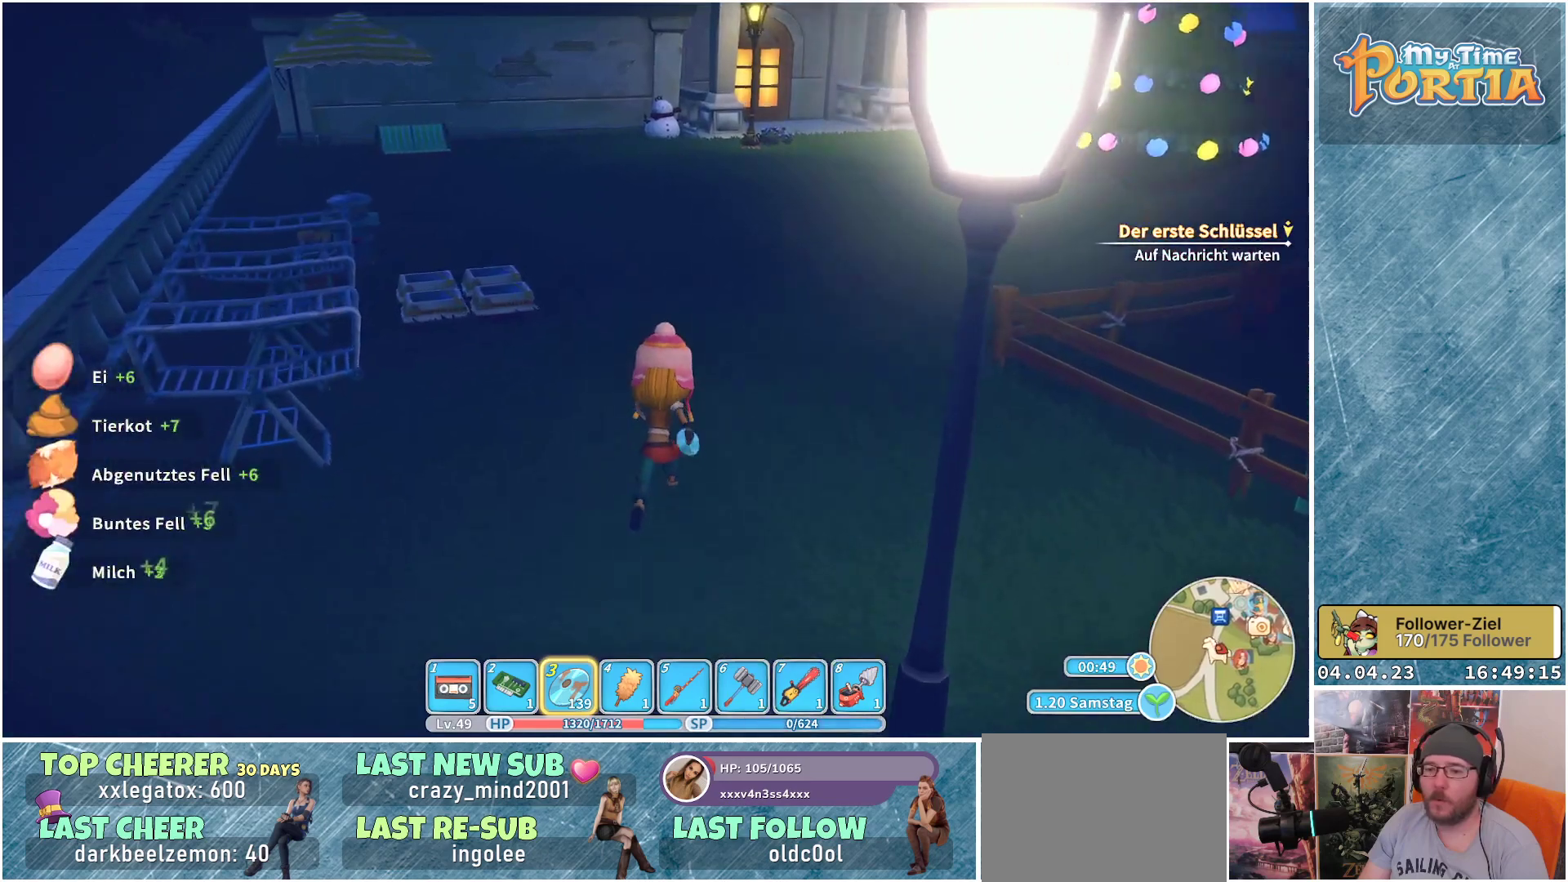
{"buttons": [], "left_stick": "up", "right_stick": "center", "events": [[150, "right_stick", "center"]]}
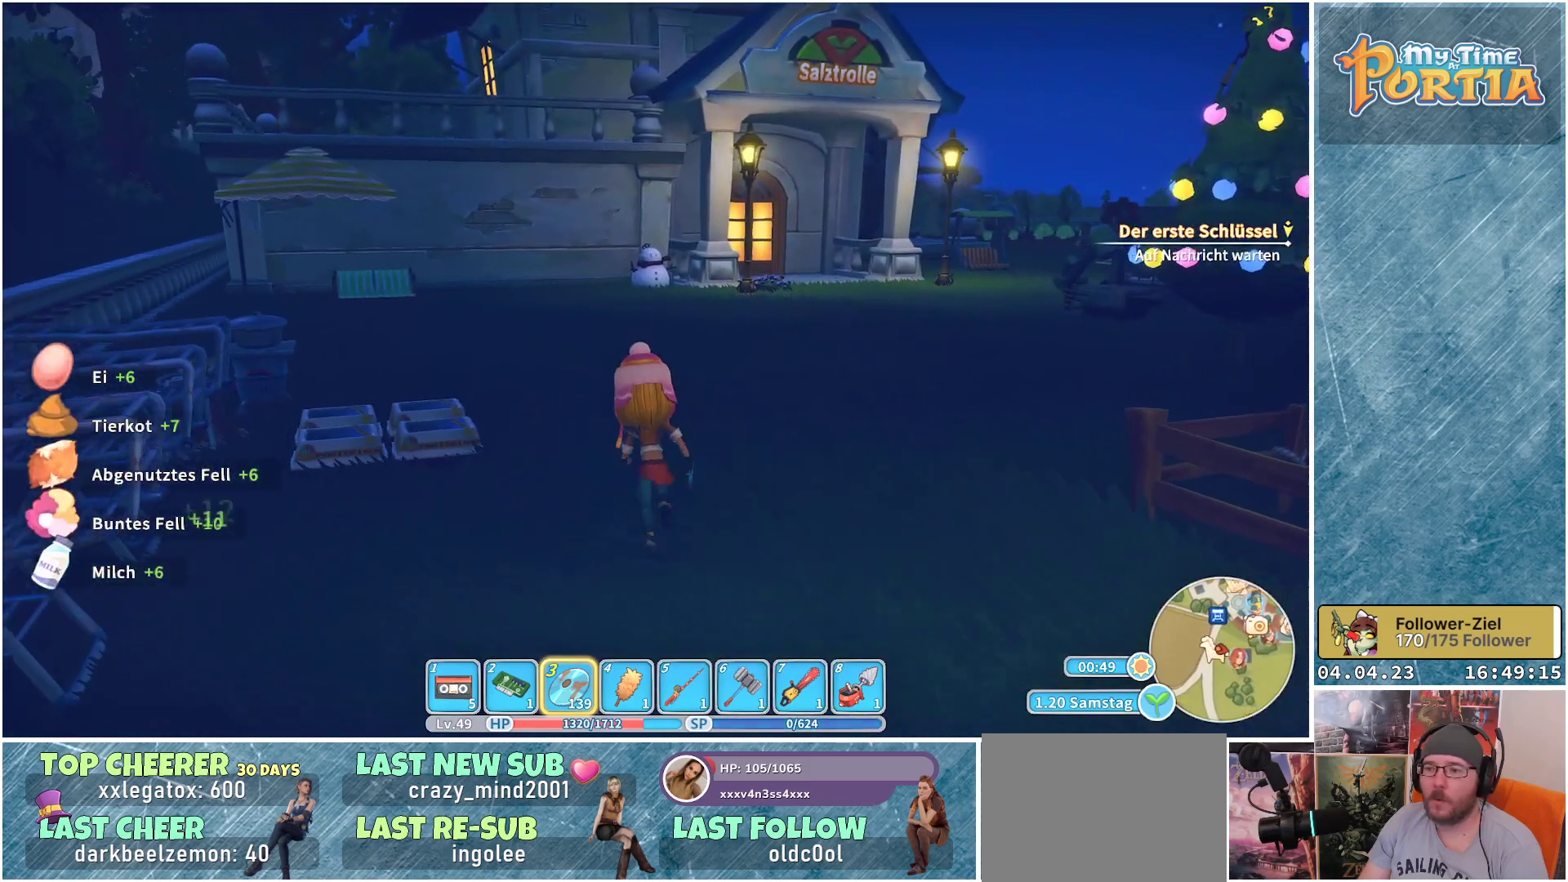
{"buttons": [], "left_stick": "center", "right_stick": "down-left", "events": [[250, "right_stick", "down-left"], [317, "left_stick", "up-left"], [417, "left_stick", "center"]]}
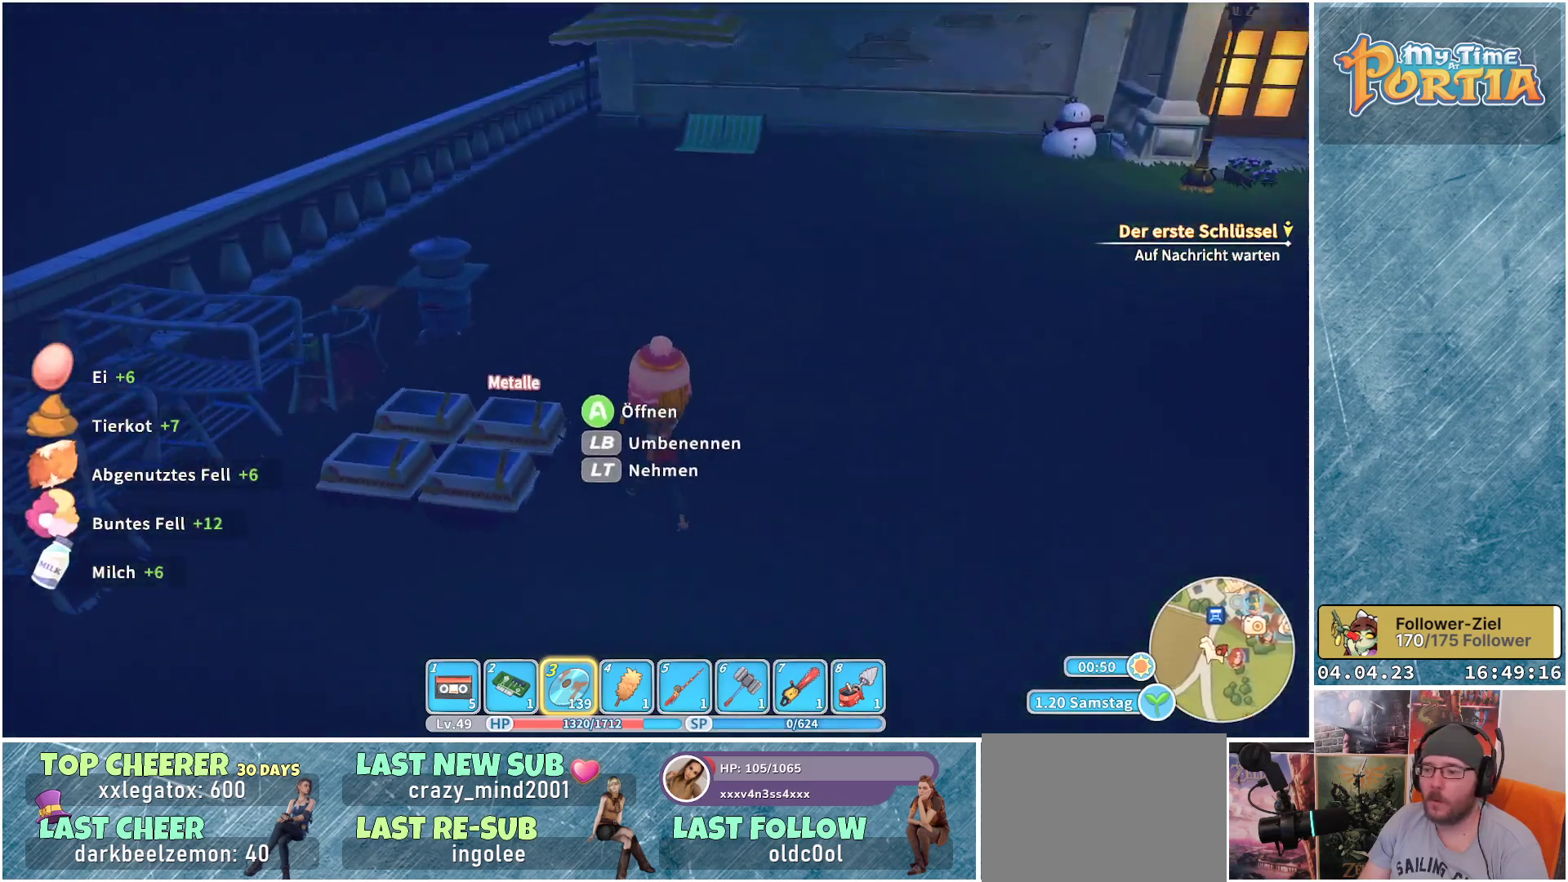
{"buttons": [], "left_stick": "center", "right_stick": "center", "events": [[200, "left_stick", "up-left"], [300, "right_stick", "center"], [333, "left_stick", "center"]]}
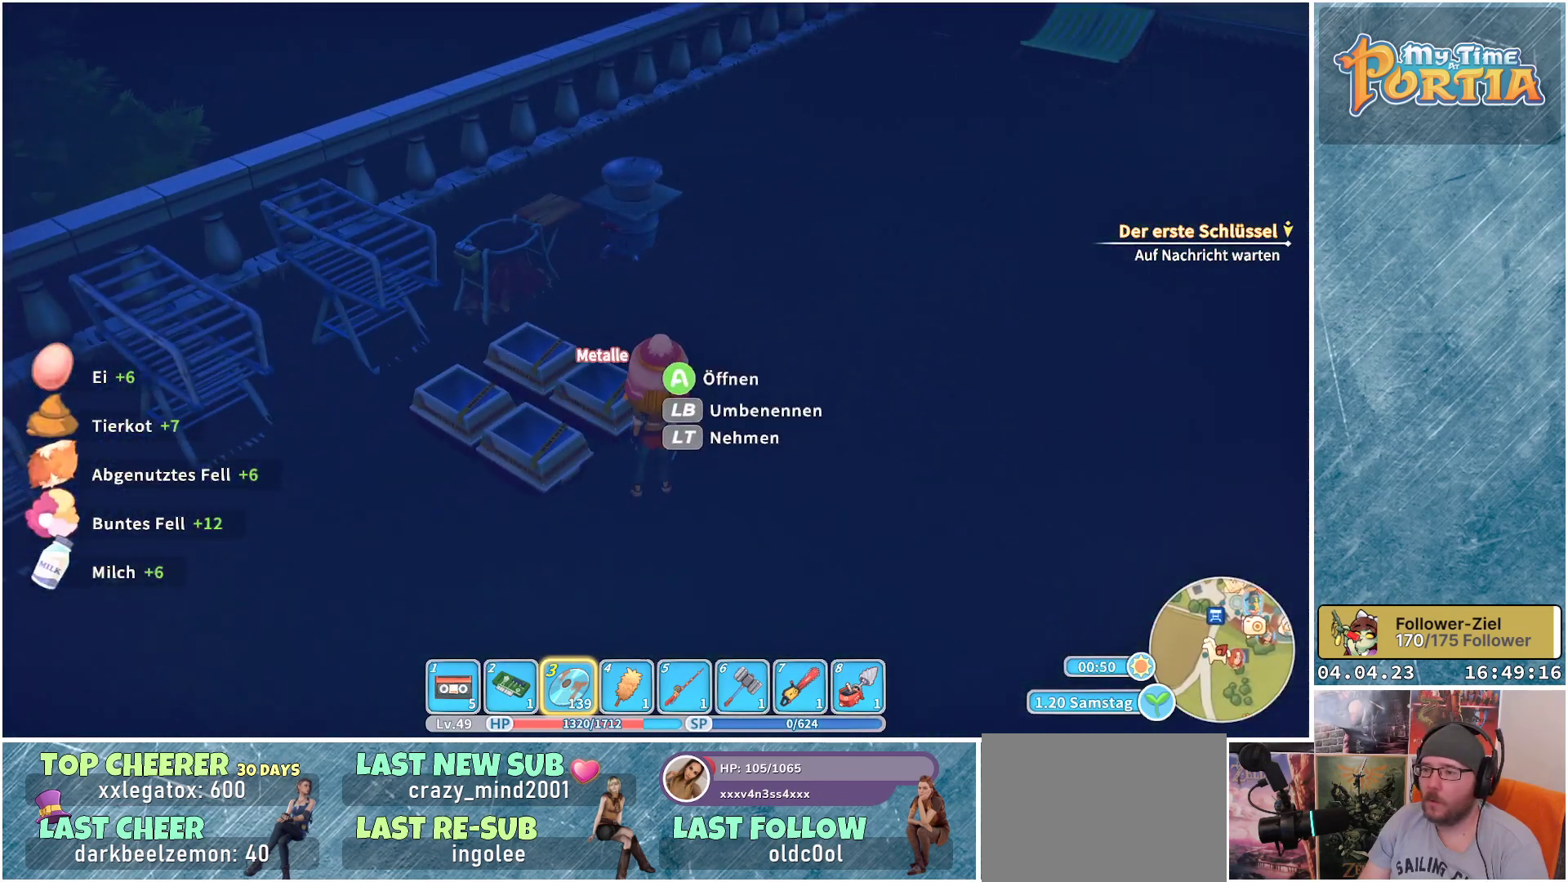
{"buttons": [], "left_stick": "center", "right_stick": "center", "events": [[133, "A", "down"], [233, "A", "up"]]}
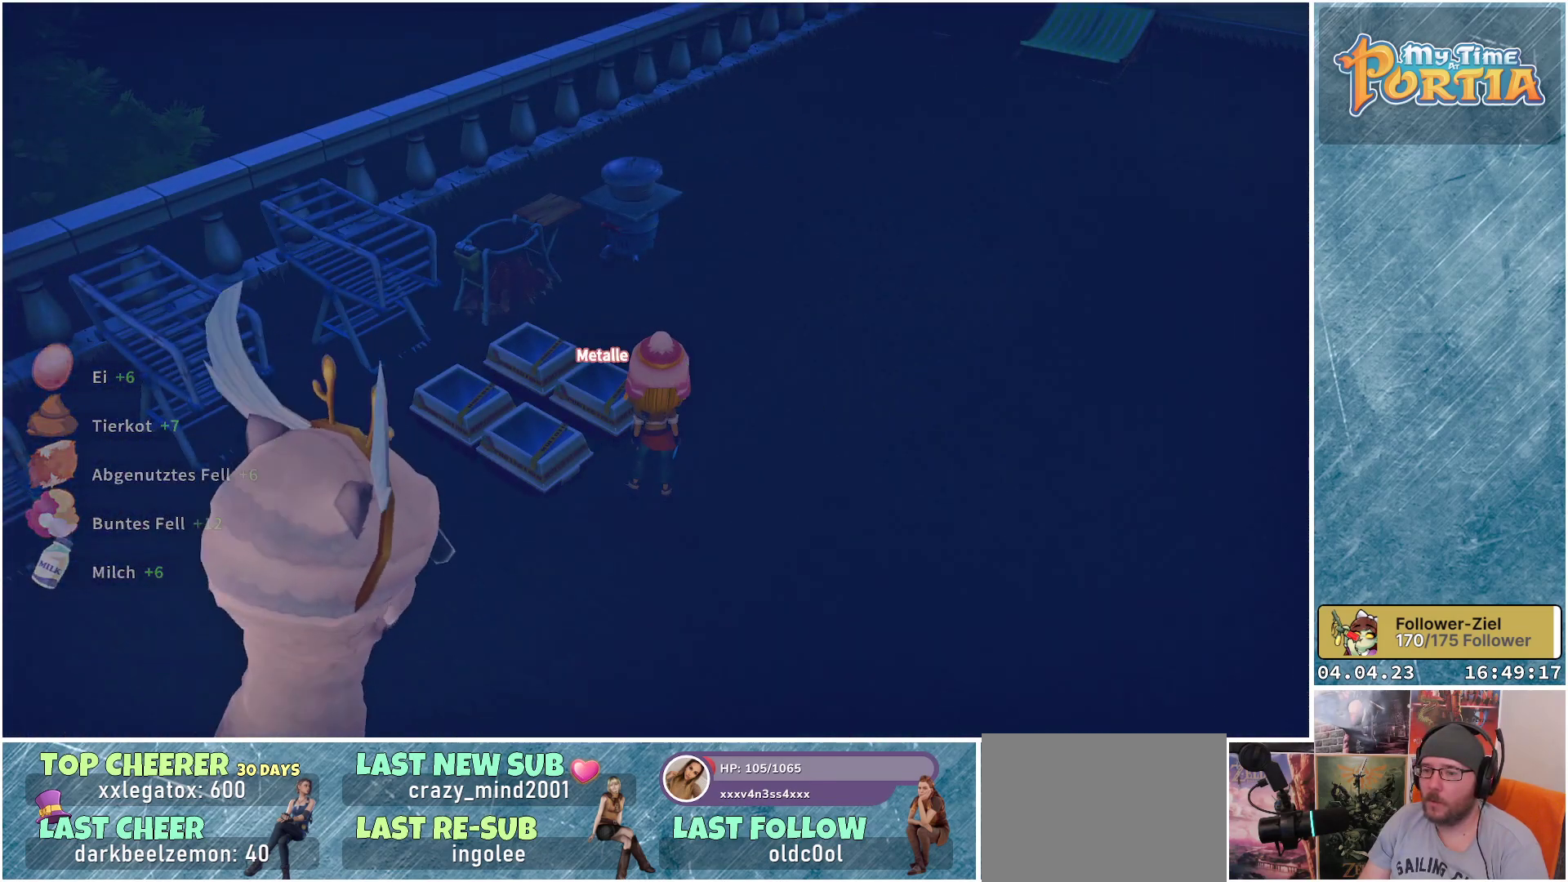
{"buttons": [], "left_stick": "center", "right_stick": "center", "events": []}
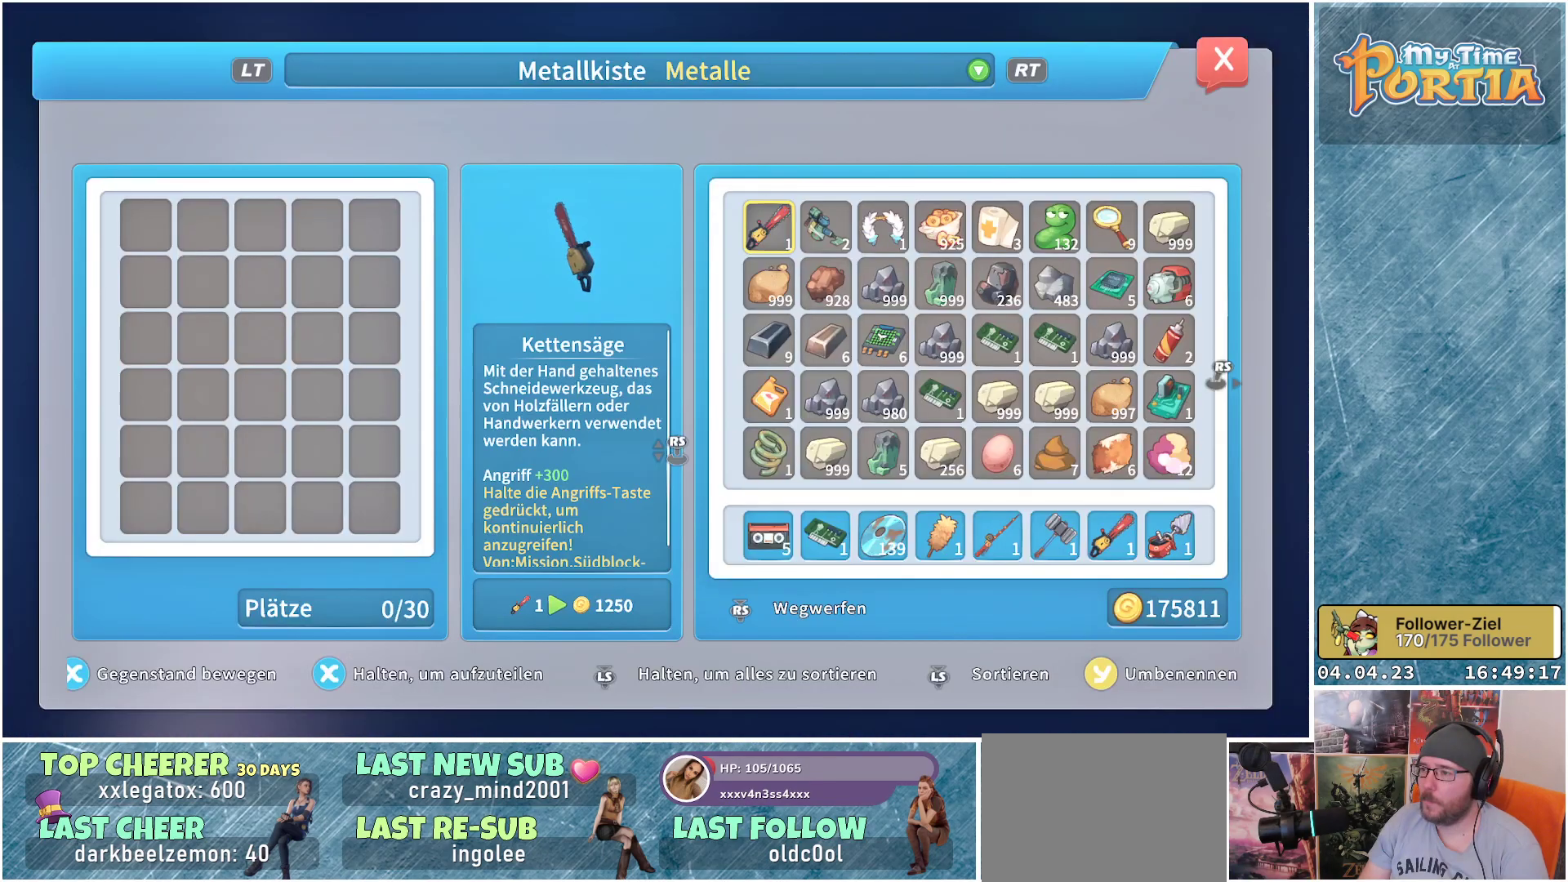
{"buttons": [], "left_stick": "center", "right_stick": "center", "events": [[150, "DPAD_LEFT", "down"], [267, "DPAD_LEFT", "up"]]}
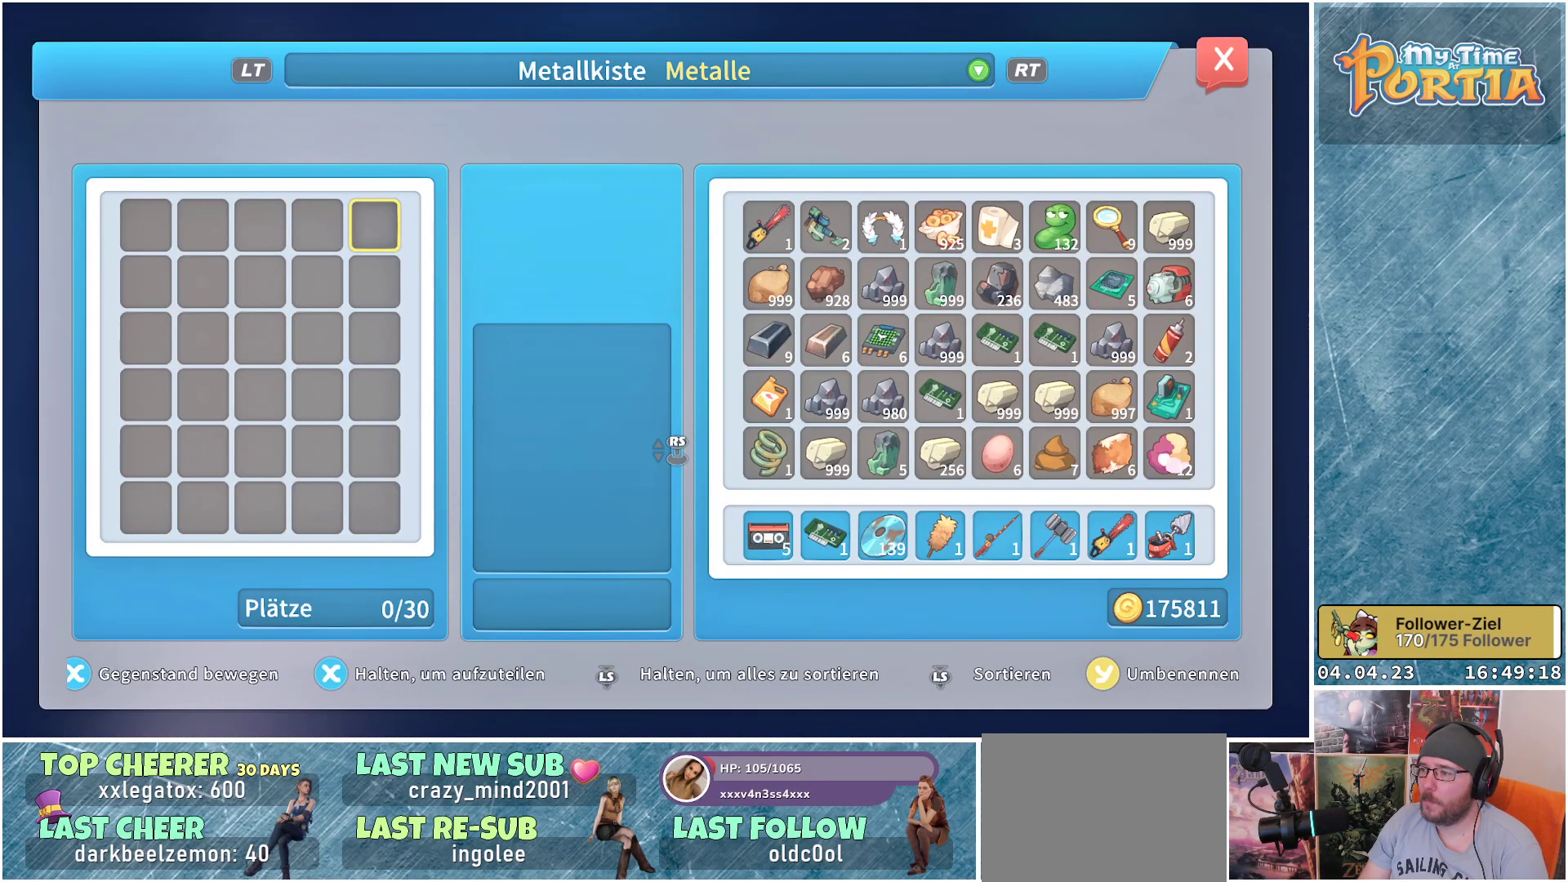
{"buttons": ["L3"], "left_stick": "center", "right_stick": "center", "events": [[200, "L3", "down"]]}
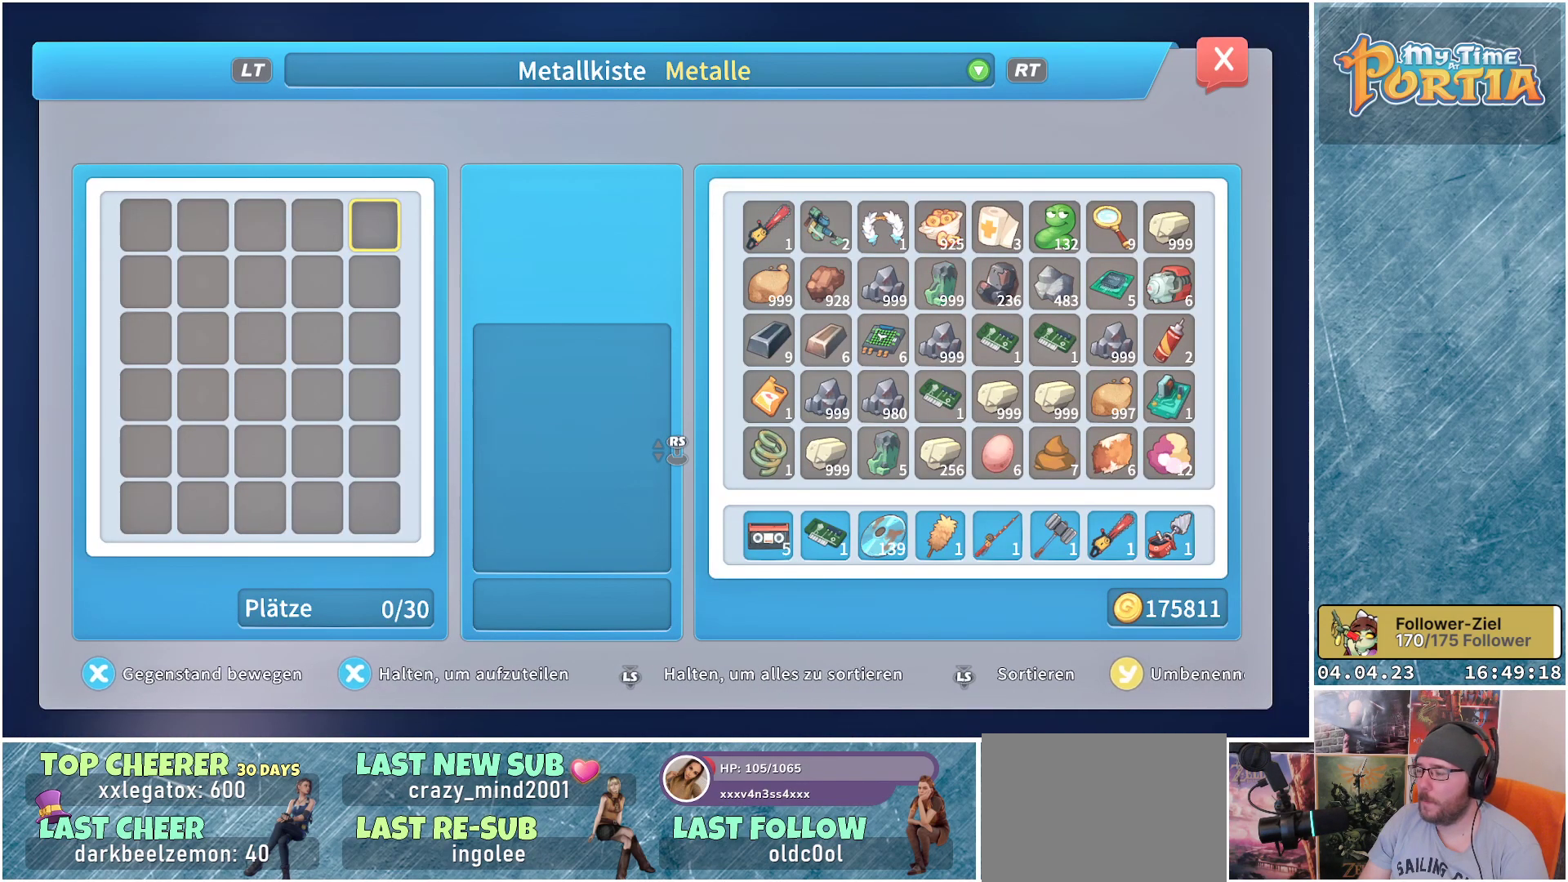
{"buttons": ["L3"], "left_stick": "center", "right_stick": "center", "events": []}
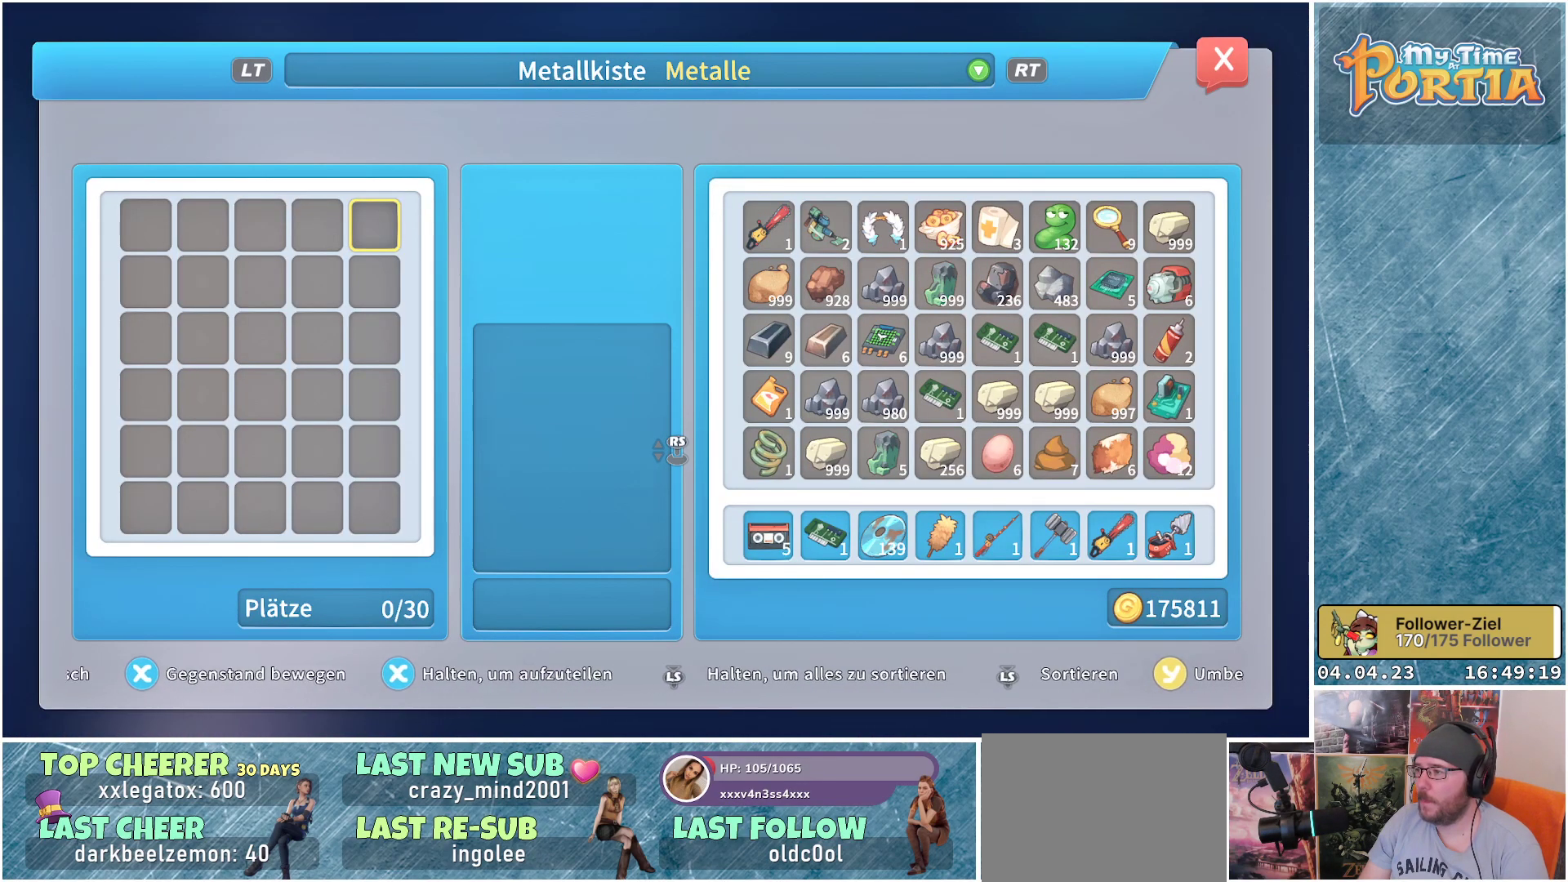
{"buttons": [], "left_stick": "center", "right_stick": "center", "events": [[500, "L3", "up"]]}